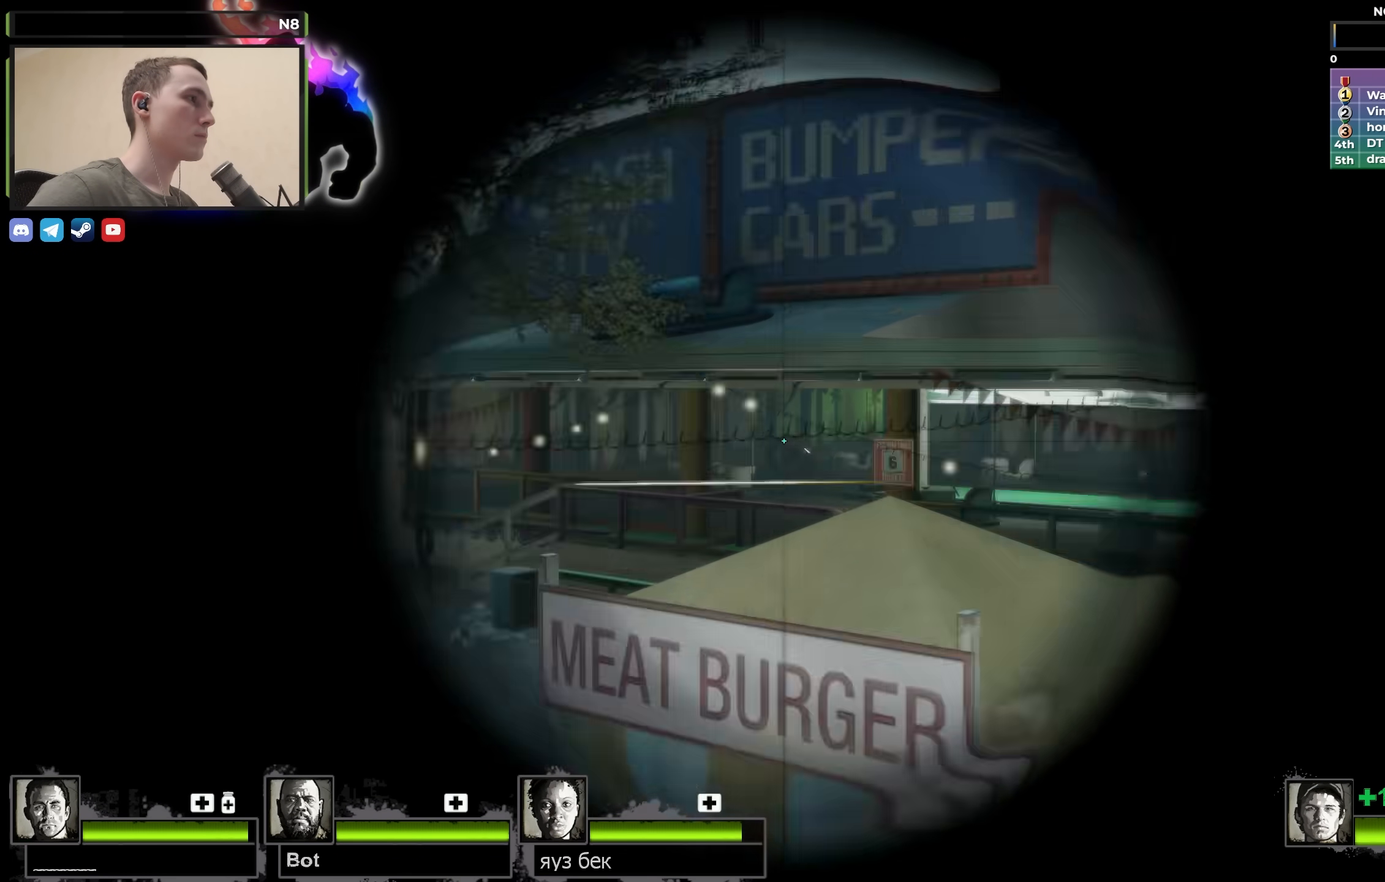
Gameplay with keyboard; each line is a JSON object with the keys held at the frame after it. "events" lists presses ("down") and releases ("up") of "1", "2", "3", "4", "a", "alt", "ctrl", "d", "e", "f", "q", "r", "s", "shift", "space", "tab" and "w" between this image and that frame as [ms after this image, input, new state], when the widget could be followed in between. No other keys are recorded. Mouse input is not recorded.
{"keys": ["ctrl"], "events": [[100, "f", "up"]]}
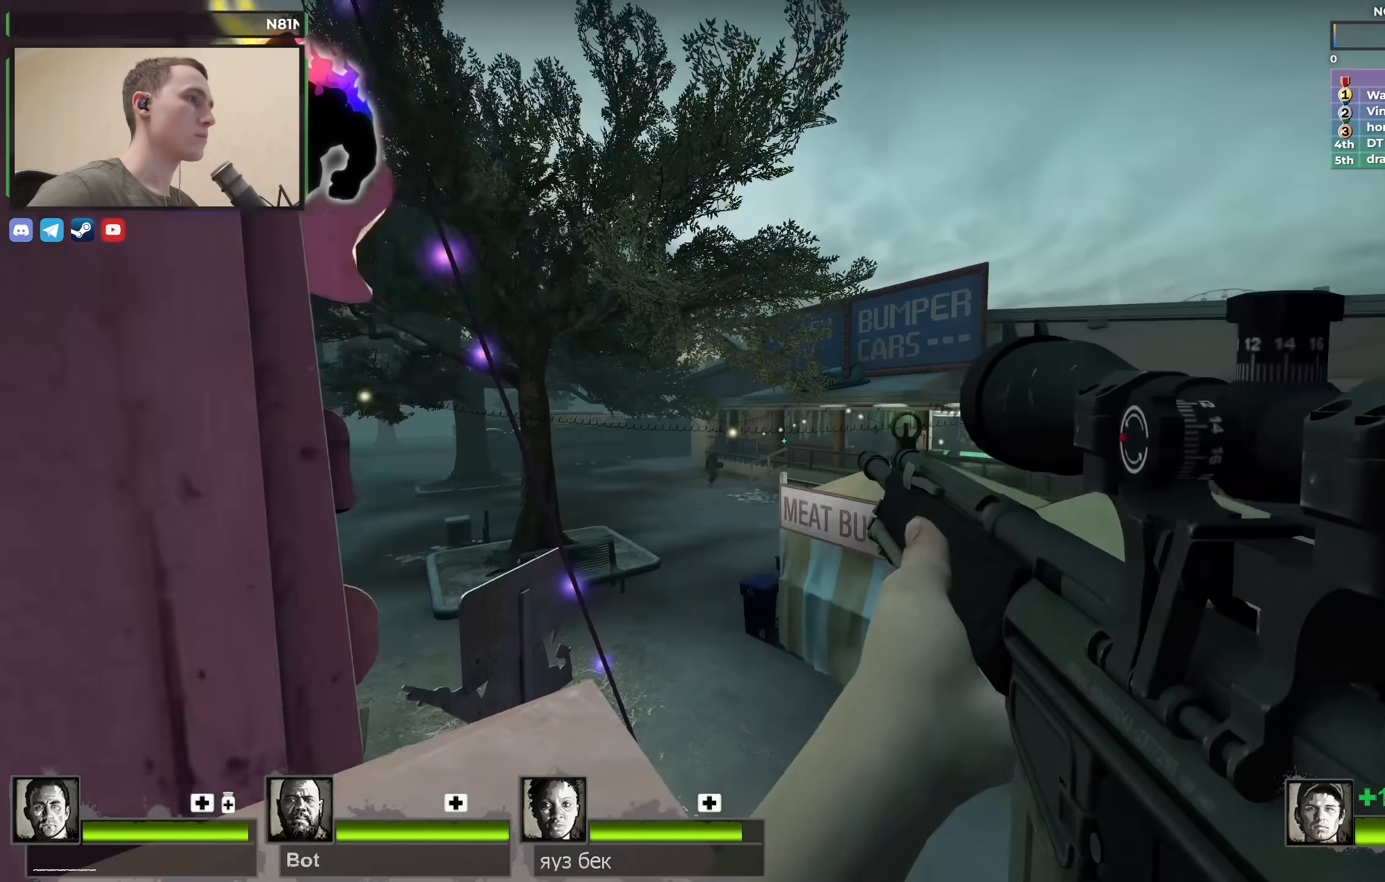
{"keys": ["ctrl"], "events": [[117, "f", "down"], [267, "f", "up"]]}
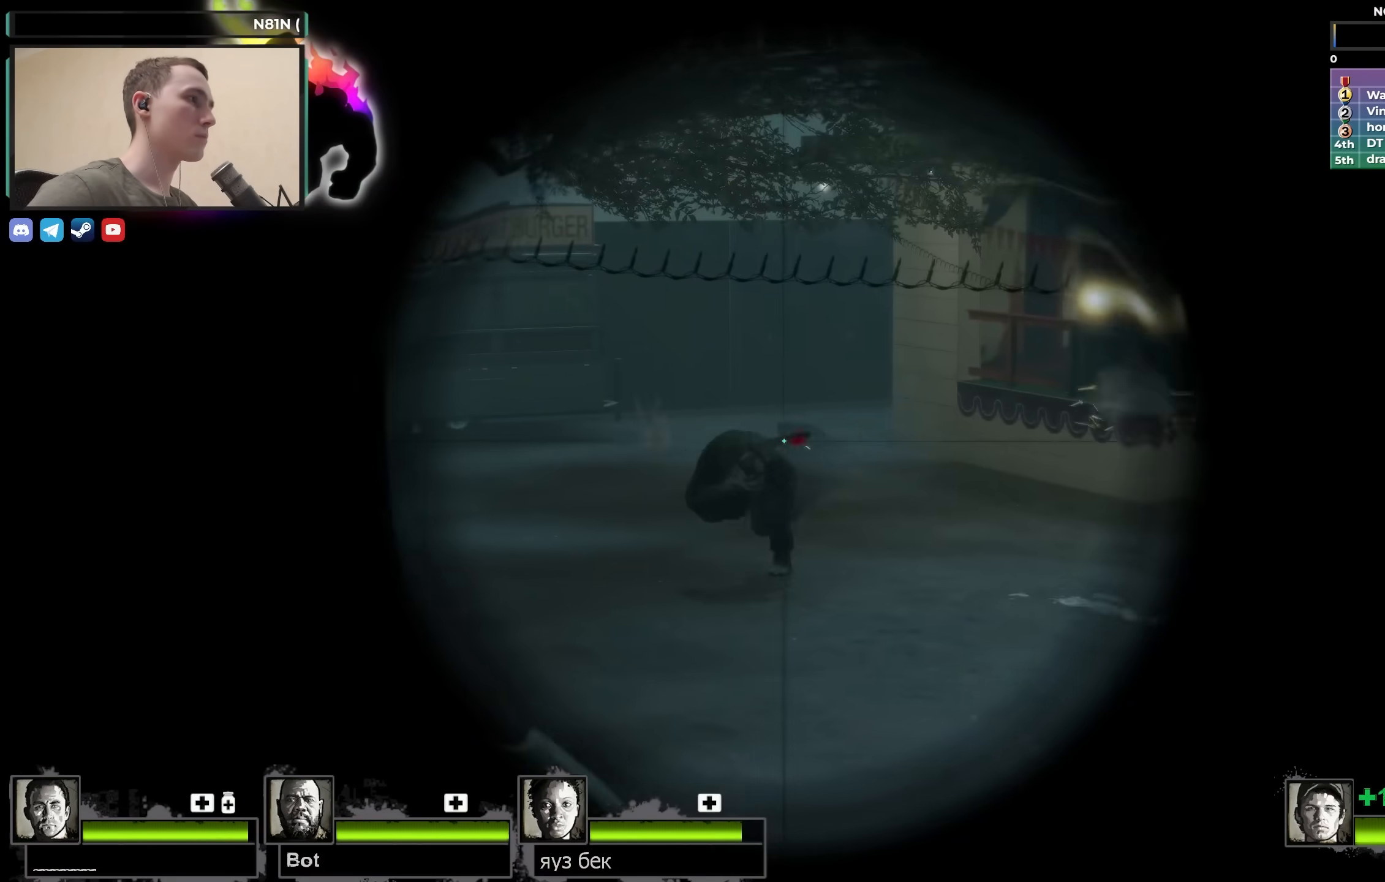
{"keys": ["ctrl"], "events": []}
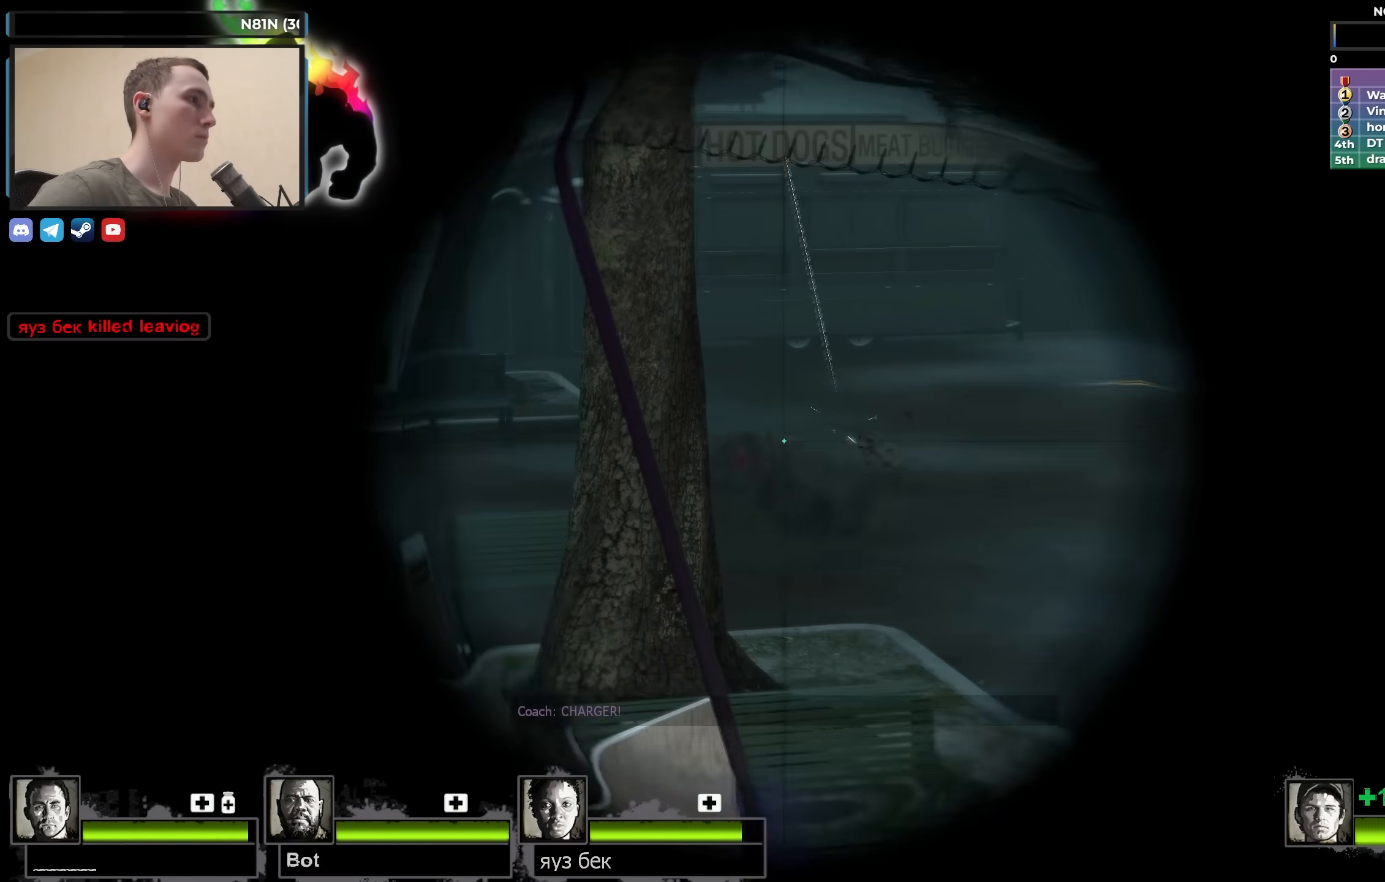
{"keys": ["ctrl"], "events": [[100, "f", "down"], [150, "f", "up"], [233, "ctrl", "up"], [283, "ctrl", "down"]]}
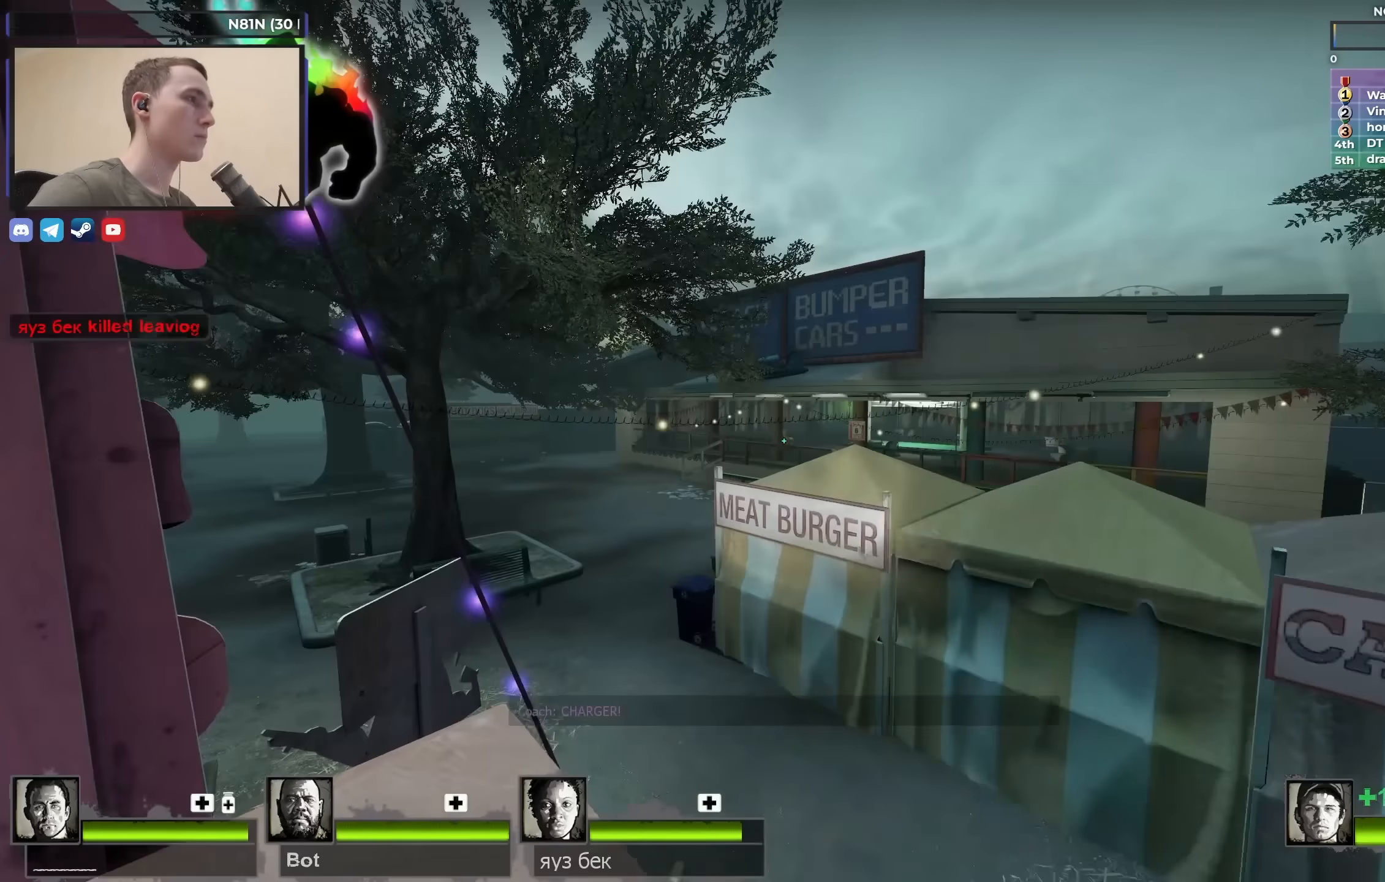
{"keys": ["ctrl"], "events": [[17, "f", "down"], [117, "f", "up"]]}
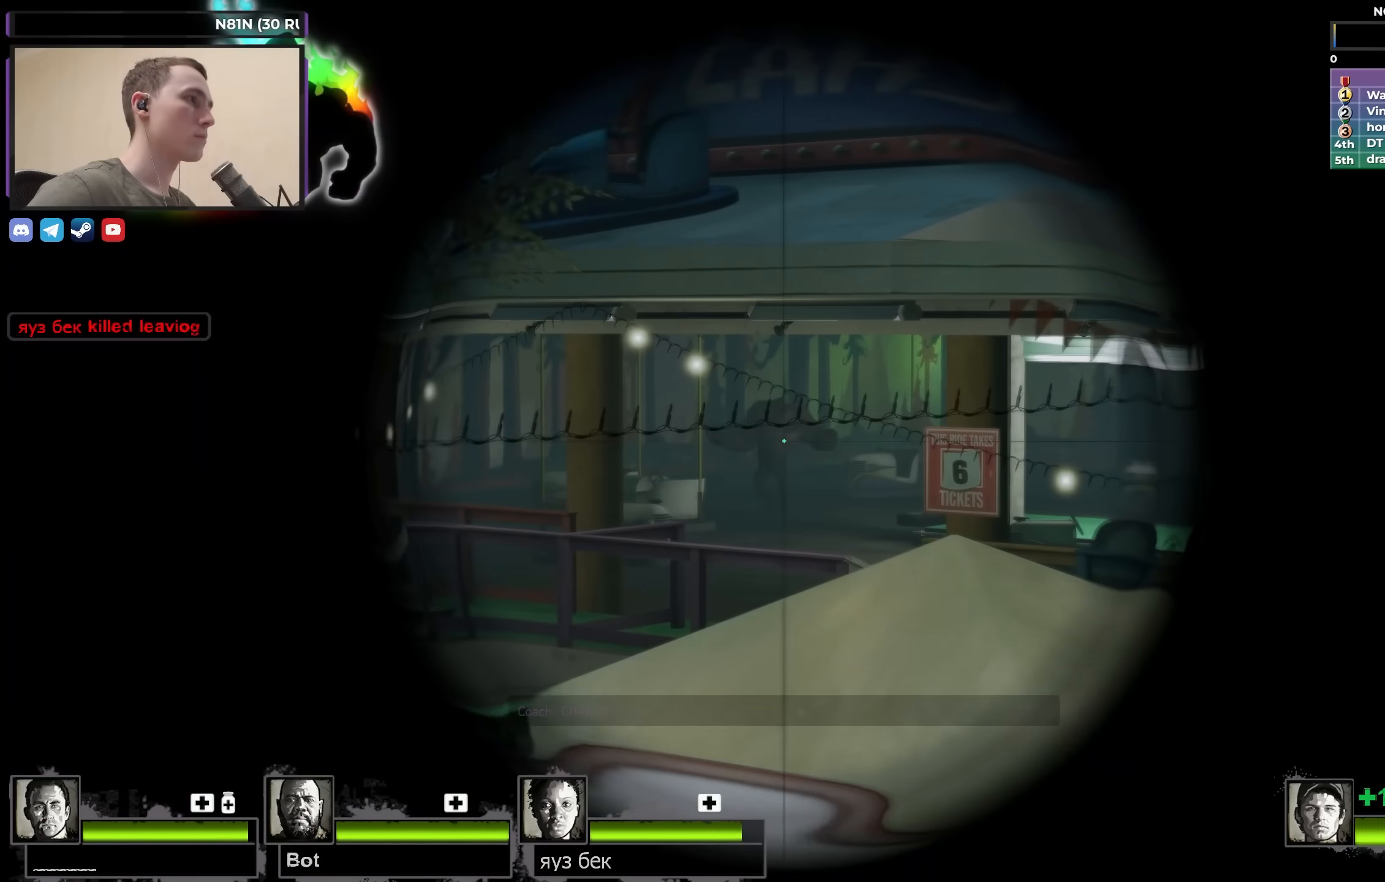
{"keys": ["ctrl"], "events": []}
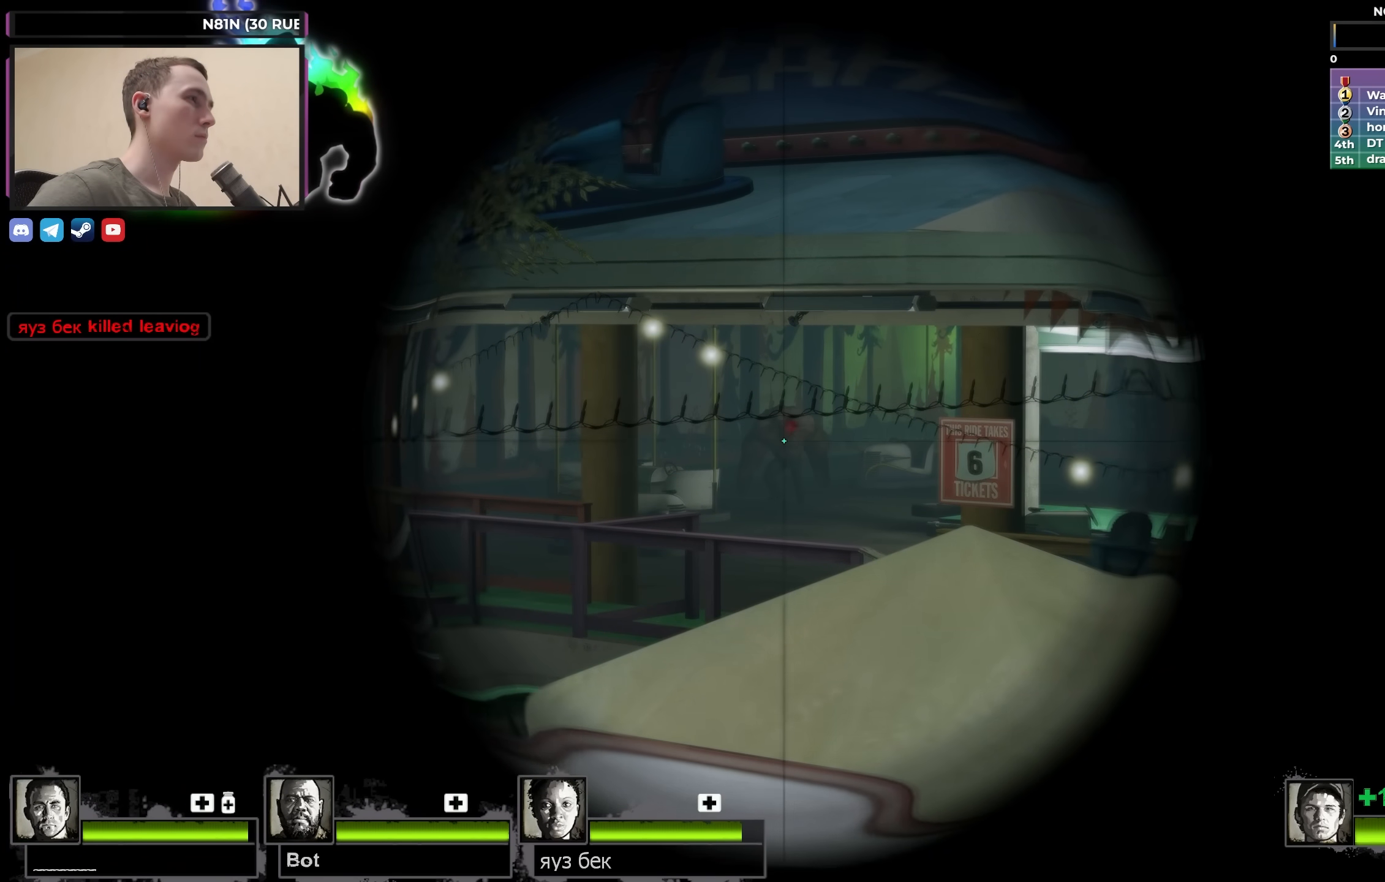
{"keys": ["ctrl"], "events": []}
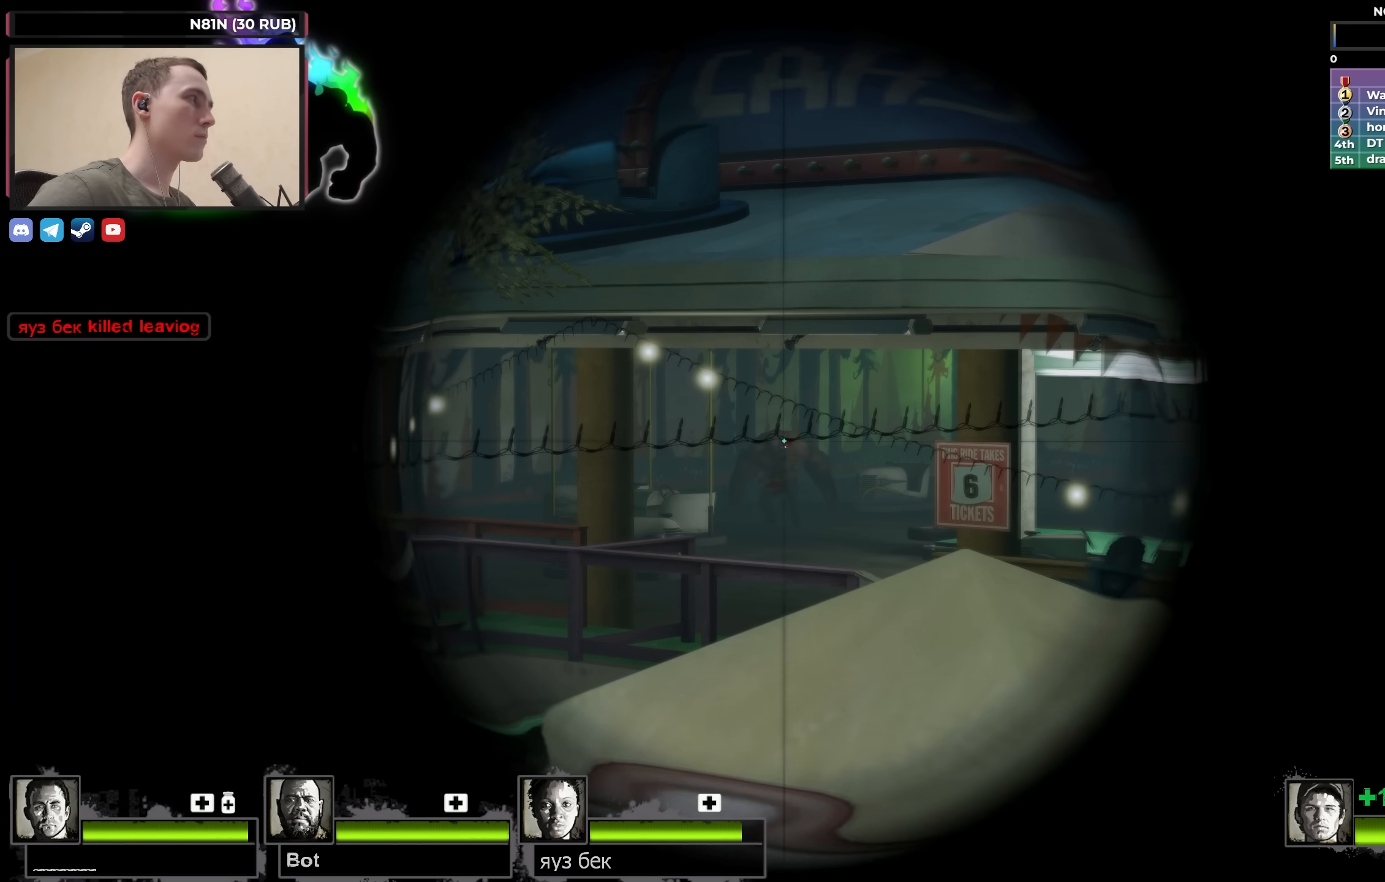
{"keys": ["ctrl"], "events": []}
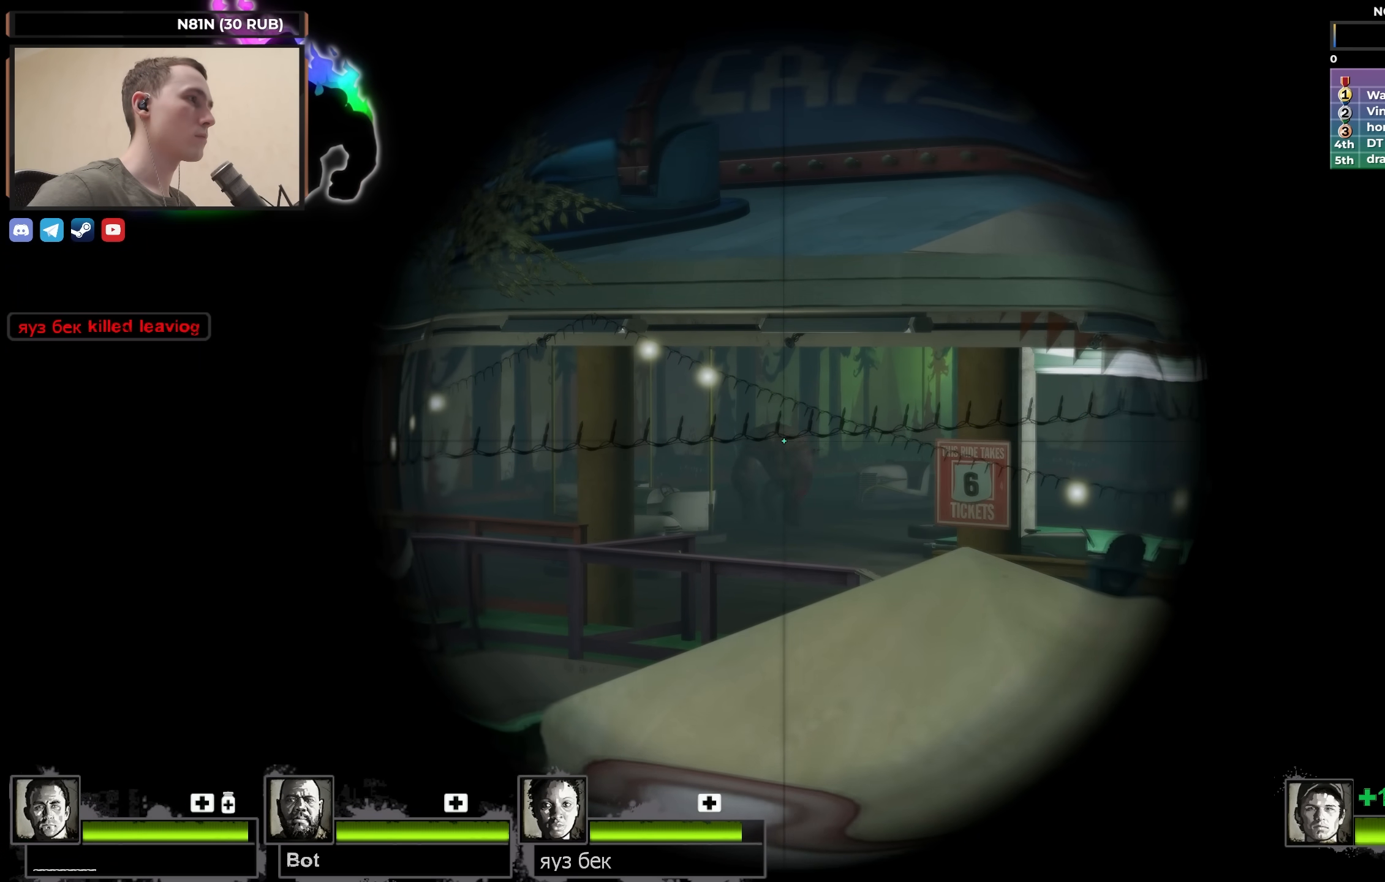
{"keys": ["ctrl"], "events": []}
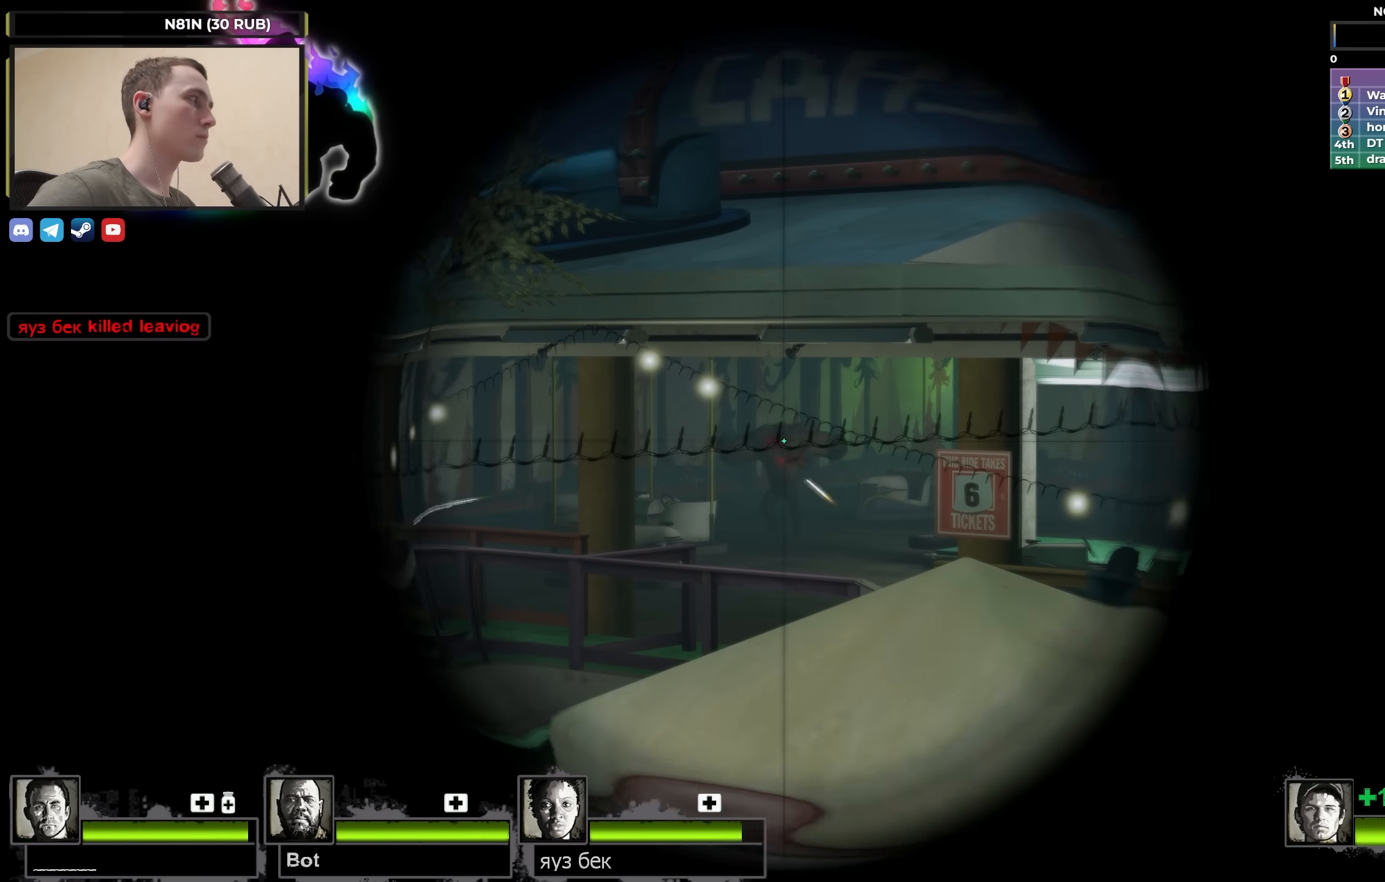
{"keys": ["ctrl"], "events": []}
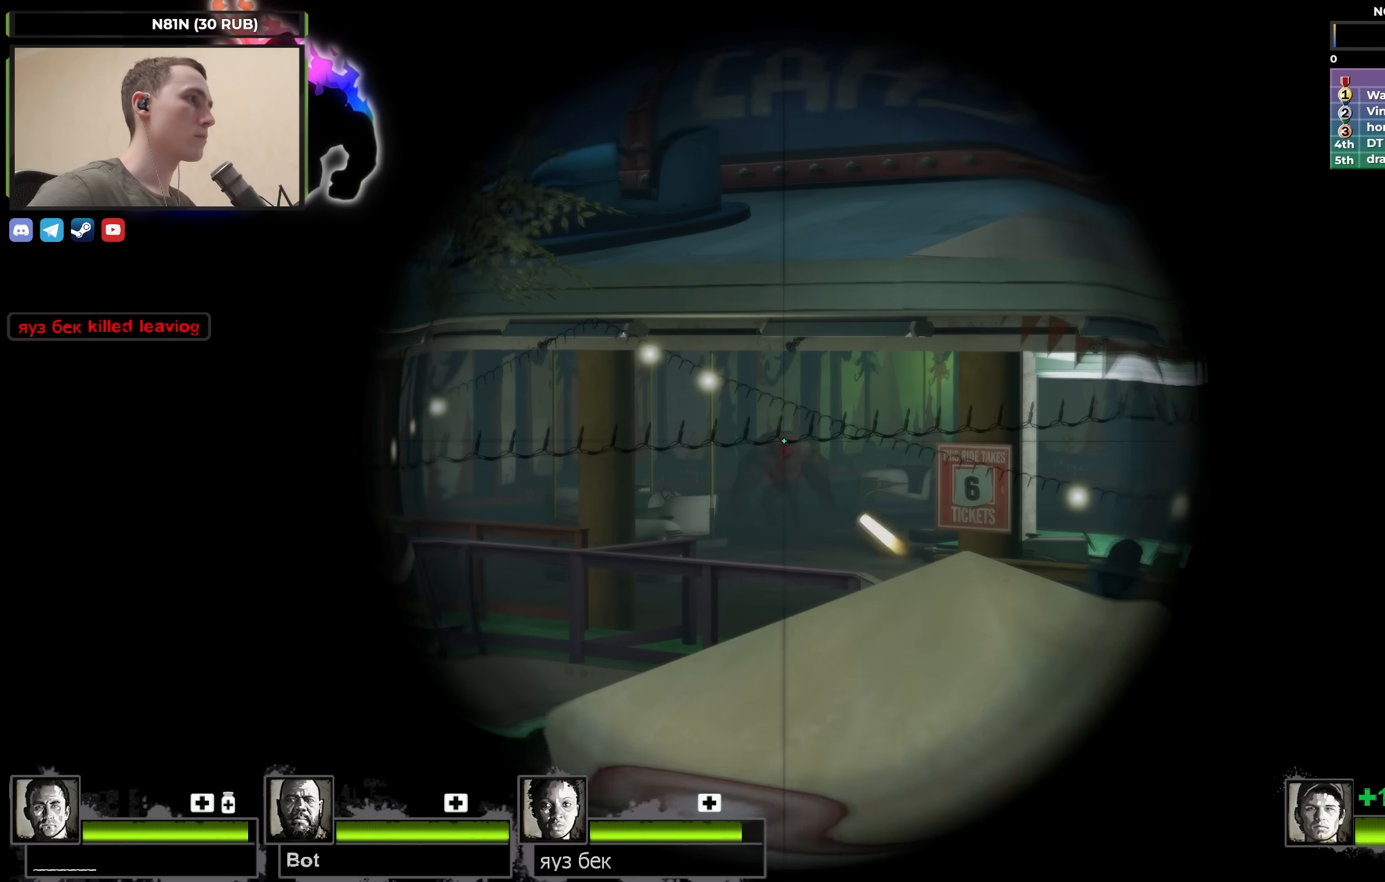
{"keys": ["ctrl"], "events": []}
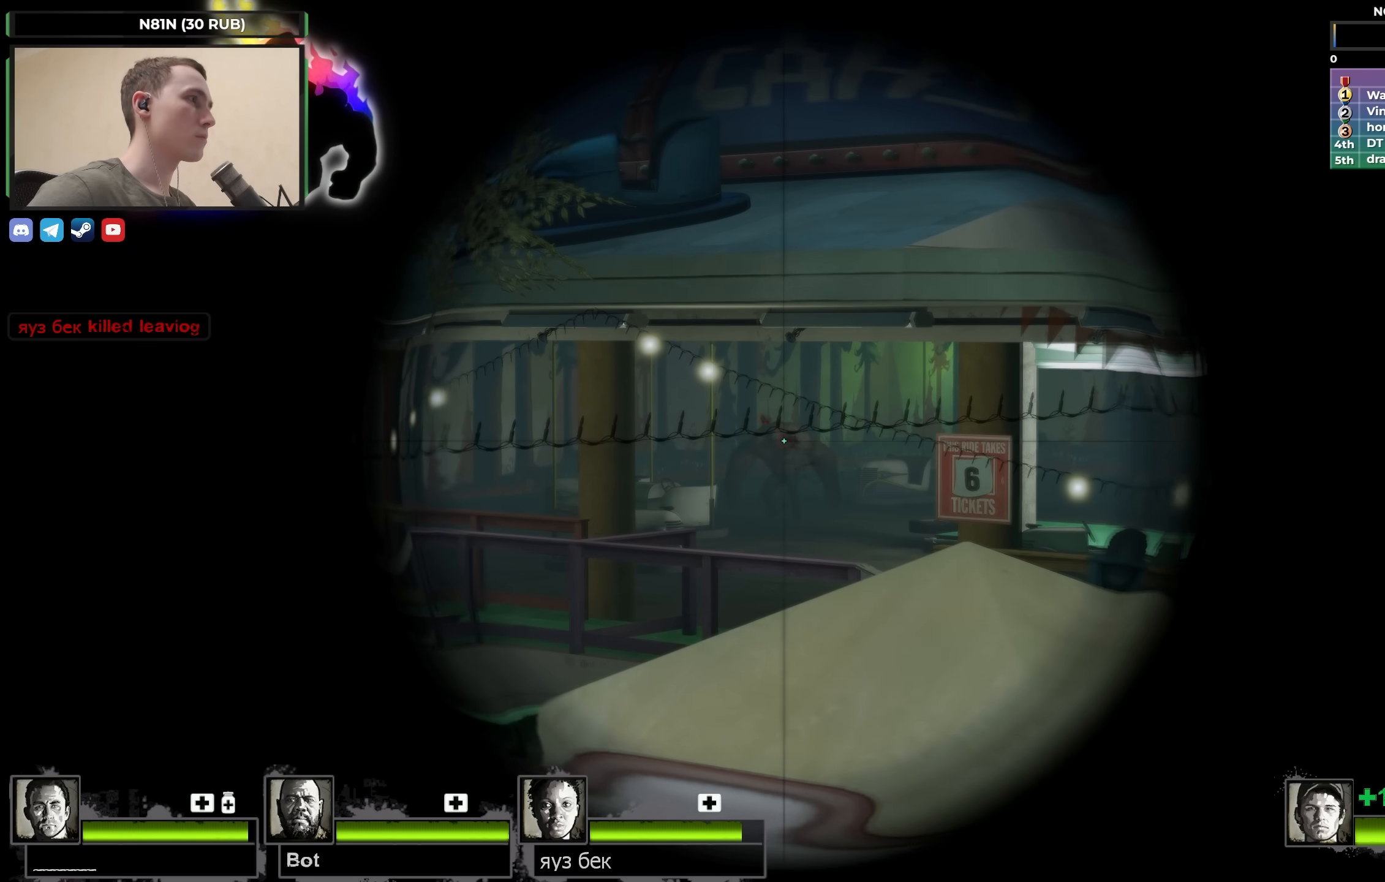
{"keys": ["a"], "events": [[133, "f", "down"], [183, "ctrl", "up"], [183, "f", "up"], [267, "a", "down"], [317, "r", "down"], [367, "a", "up"], [417, "r", "up"], [467, "a", "down"], [467, "s", "down"], [500, "s", "up"]]}
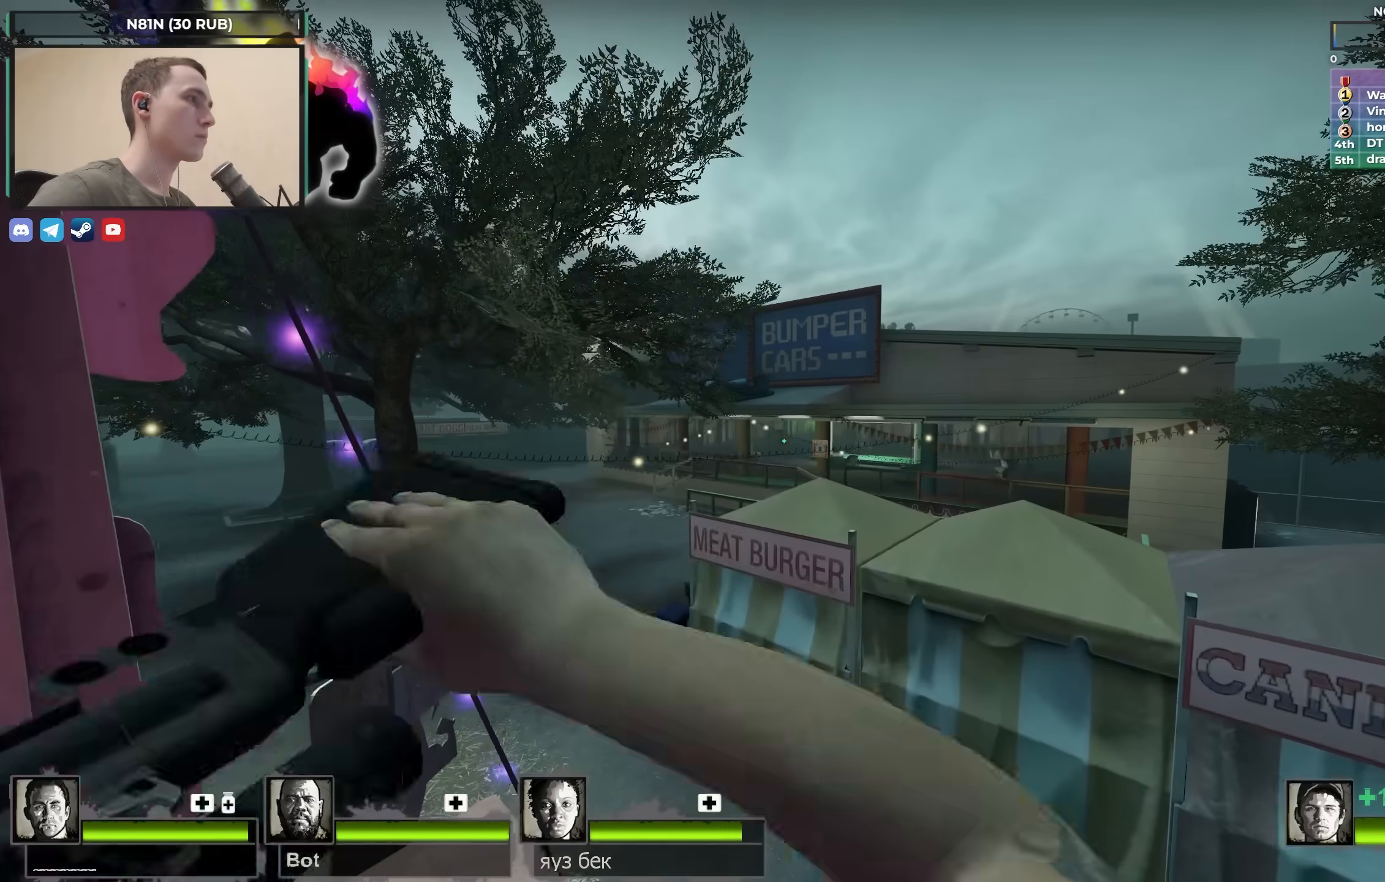
{"keys": [], "events": [[100, "a", "up"]]}
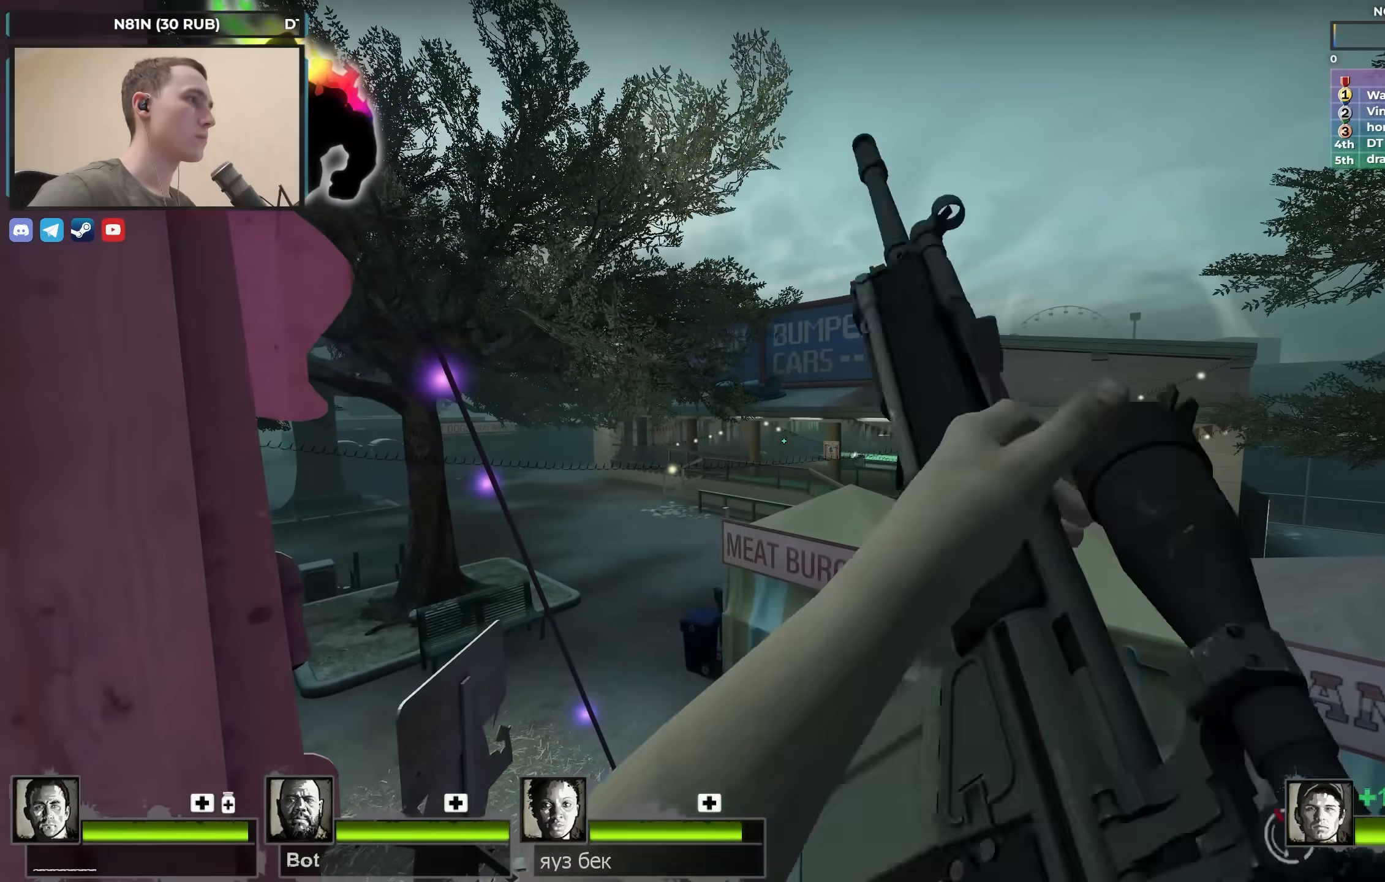
{"keys": [], "events": []}
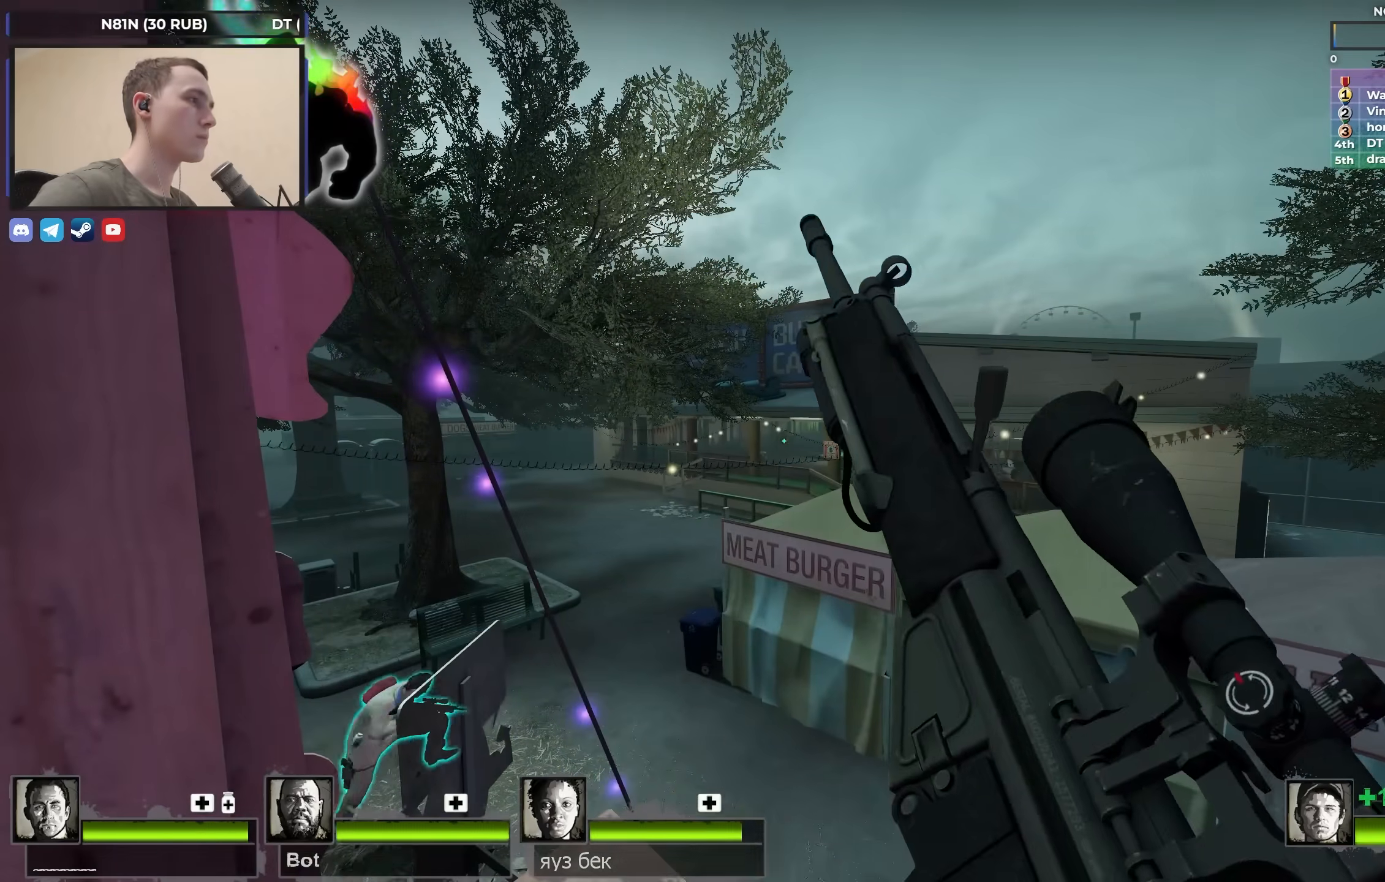
{"keys": [], "events": []}
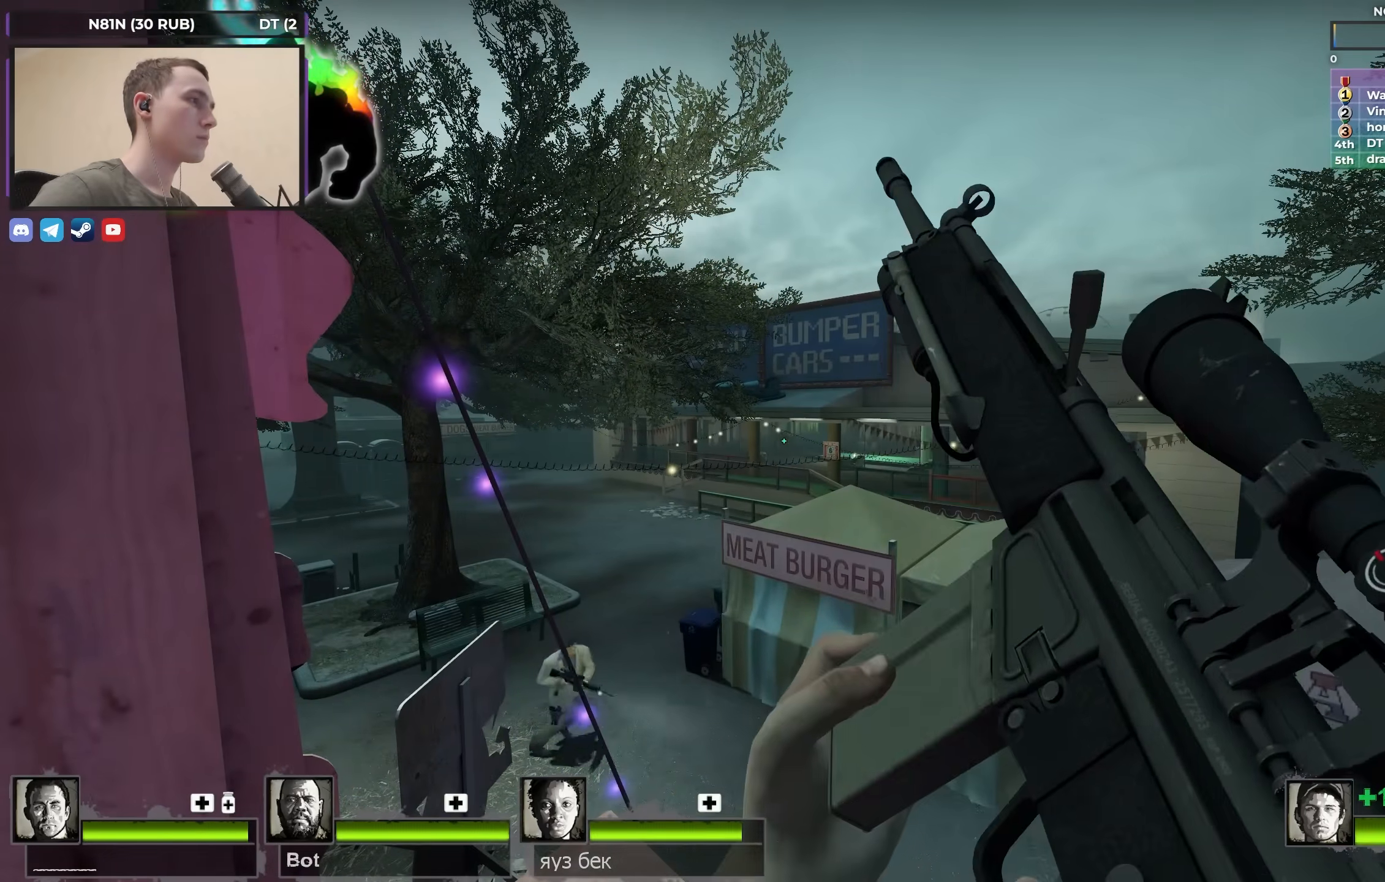
{"keys": ["d", "s"], "events": [[200, "a", "down"], [200, "s", "down"], [283, "a", "up"], [433, "d", "down"]]}
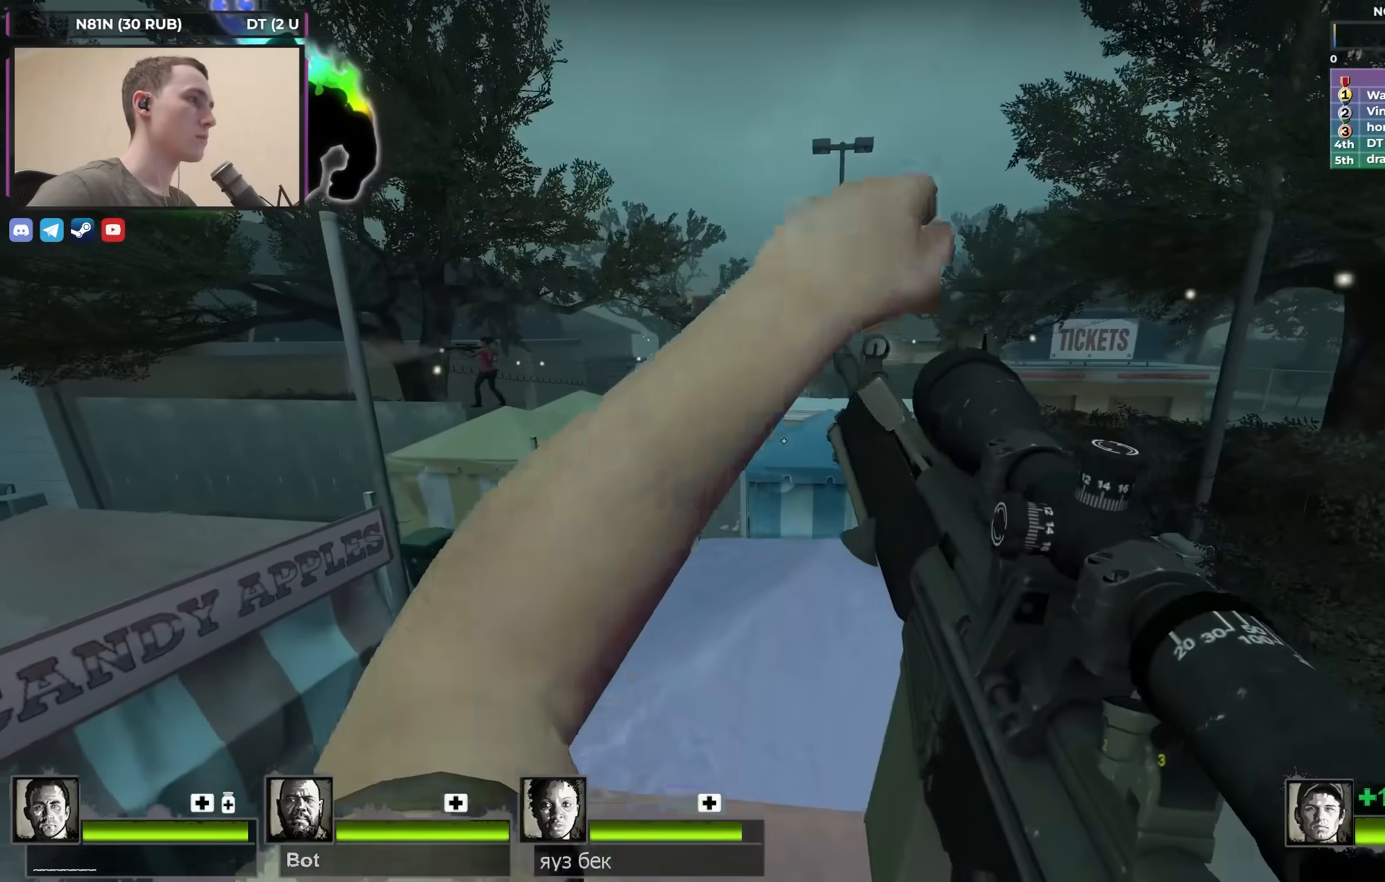
{"keys": [], "events": [[33, "s", "up"], [217, "a", "down"], [217, "d", "up"], [350, "a", "up"]]}
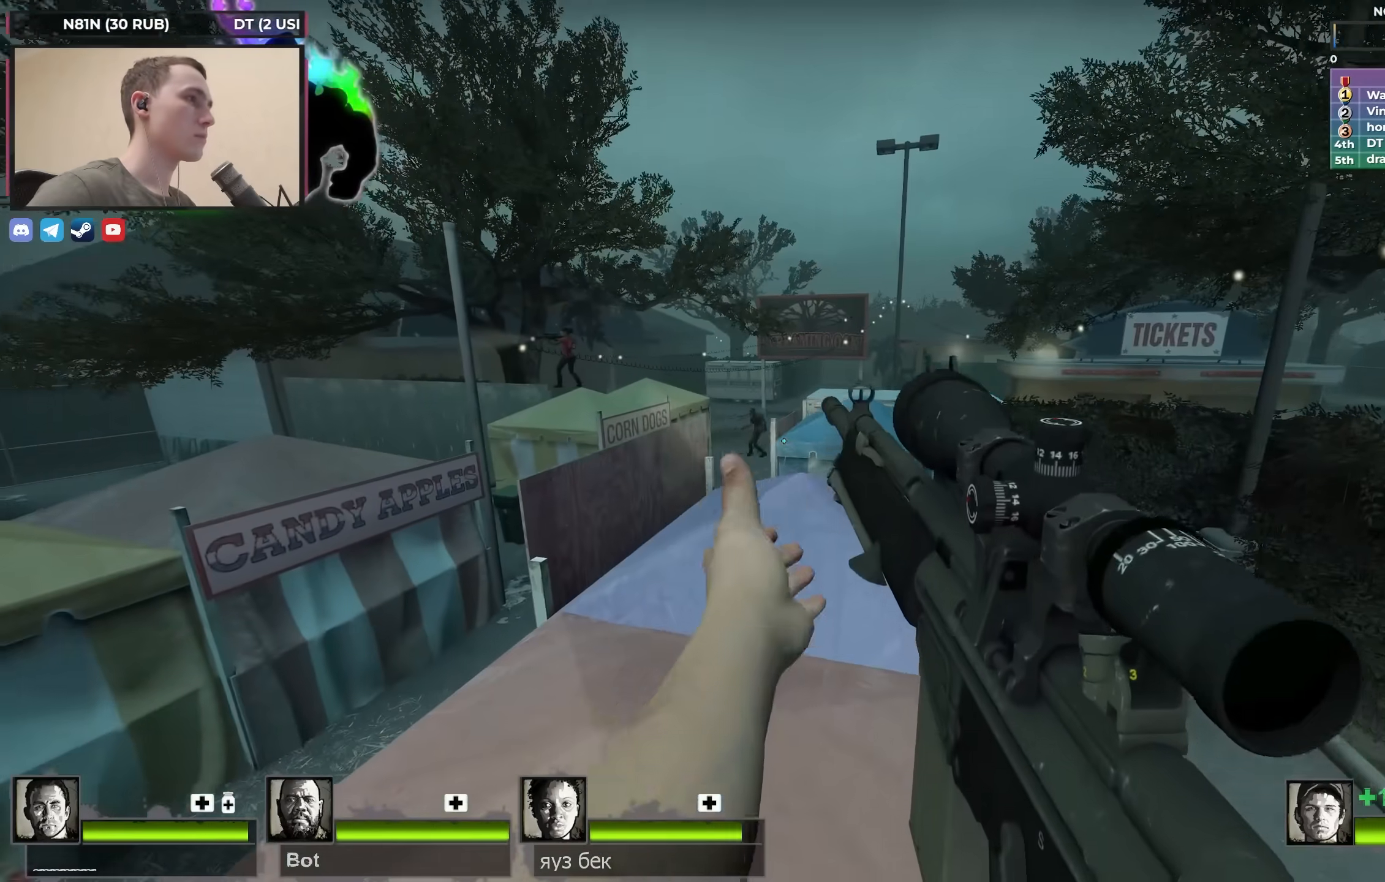
{"keys": [], "events": [[133, "a", "down"], [217, "w", "down"], [367, "a", "up"], [367, "w", "up"]]}
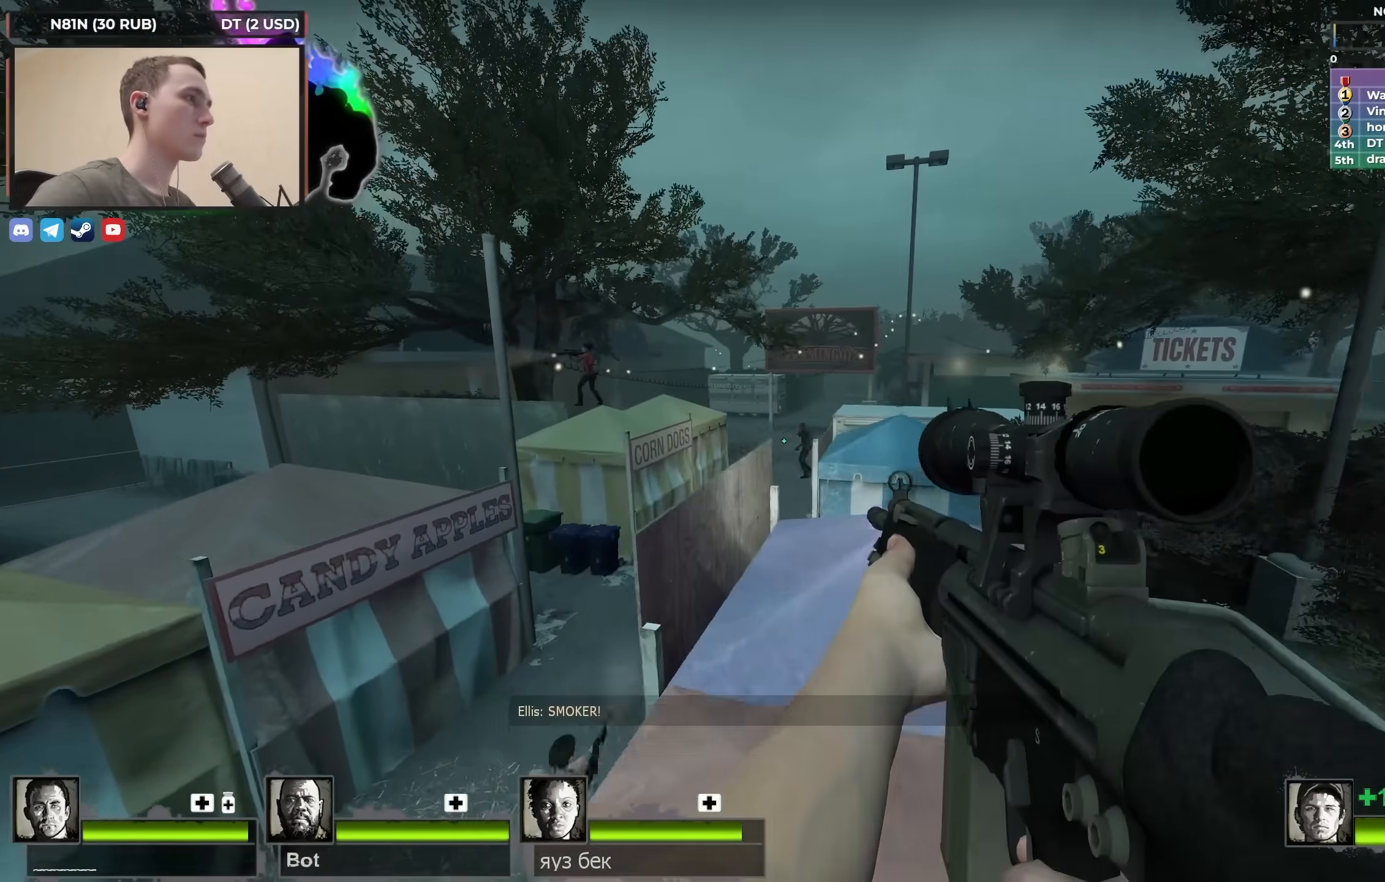
{"keys": ["shift"], "events": [[50, "f", "down"], [50, "shift", "down"], [200, "f", "up"]]}
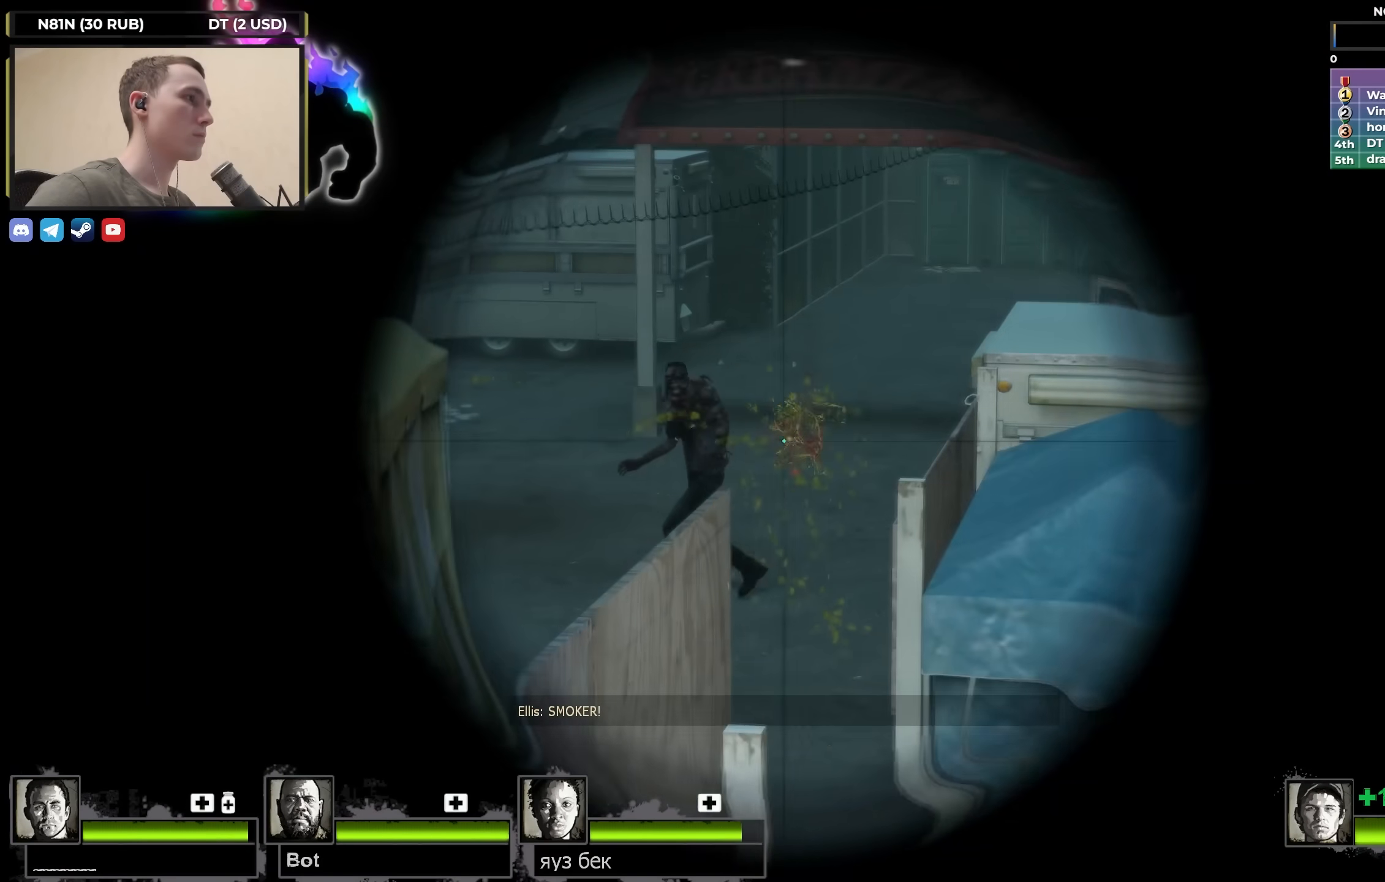
{"keys": ["shift"], "events": []}
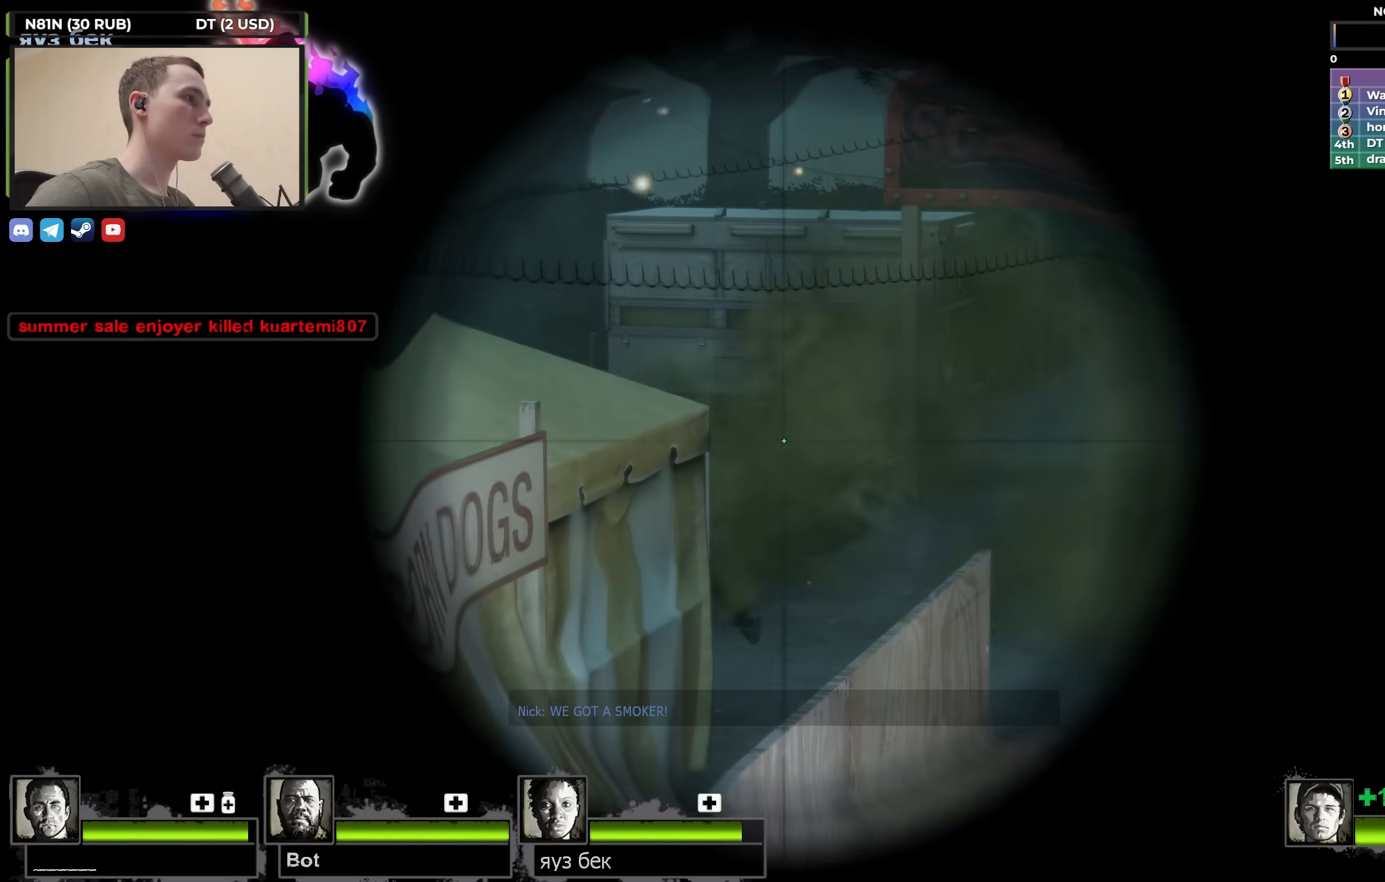
{"keys": [], "events": [[83, "f", "down"], [83, "shift", "up"], [183, "f", "up"], [233, "d", "down"], [233, "s", "down"], [450, "d", "up"], [500, "s", "up"]]}
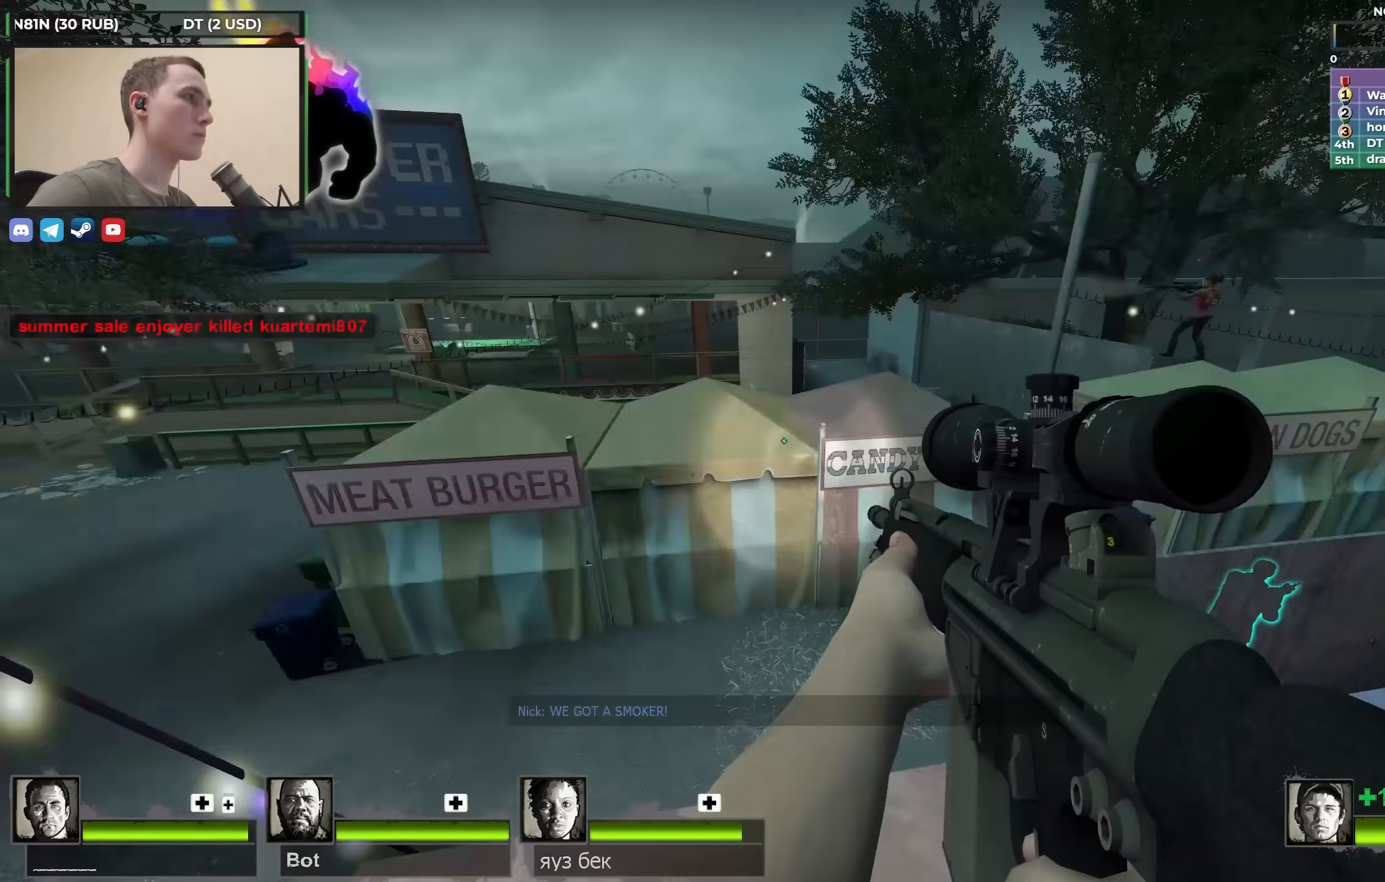
{"keys": ["a"], "events": [[50, "a", "down"], [150, "a", "up"], [333, "a", "down"]]}
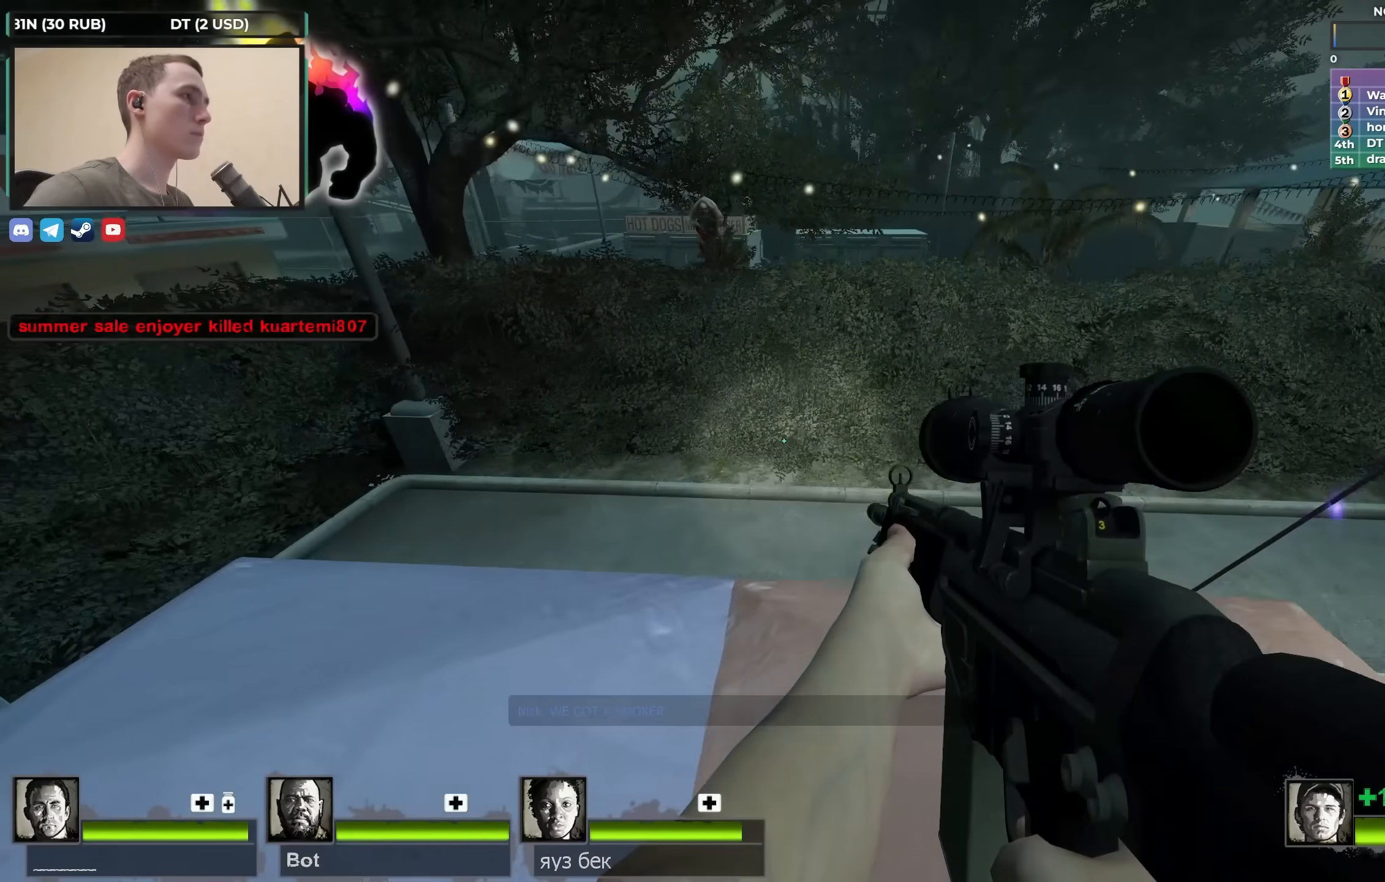
{"keys": ["shift"], "events": [[33, "a", "up"], [67, "a", "down"], [300, "a", "up"], [350, "d", "down"], [433, "d", "up"], [433, "shift", "down"]]}
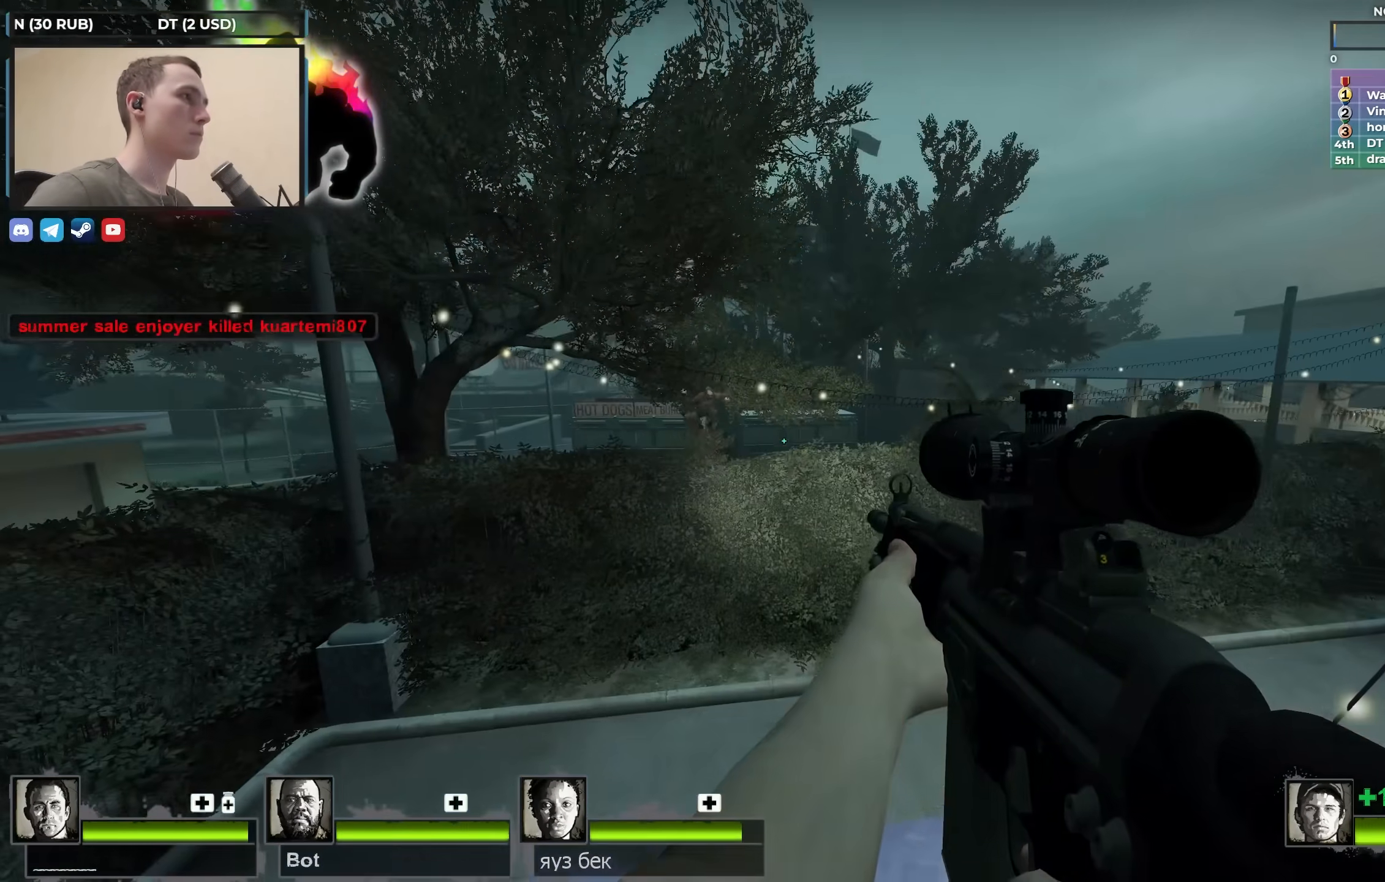
{"keys": ["f", "shift"], "events": [[50, "f", "down"], [133, "f", "up"], [500, "f", "down"]]}
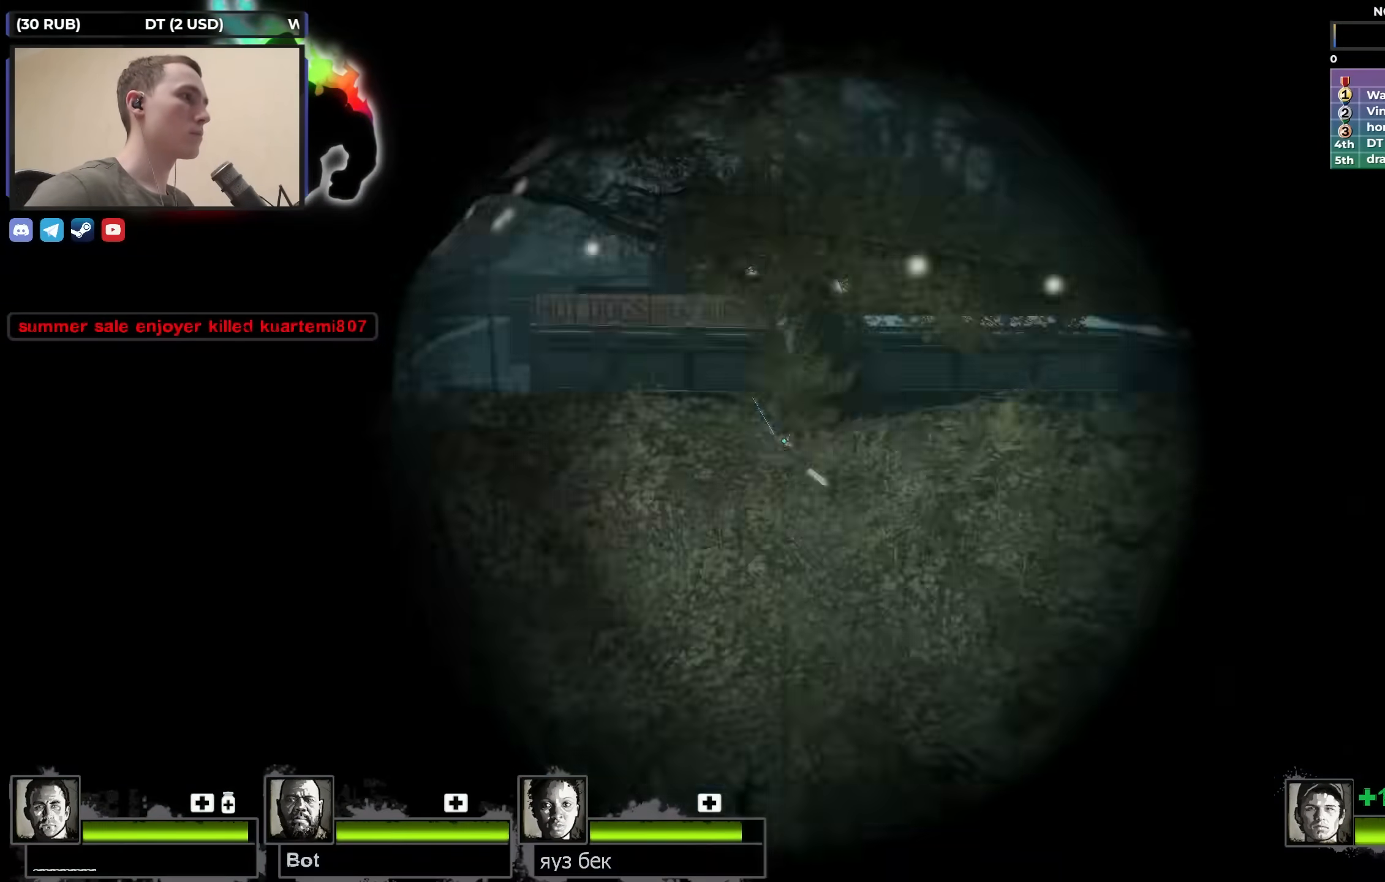
{"keys": ["w"], "events": [[50, "shift", "up"], [100, "f", "up"], [150, "s", "down"], [200, "a", "down"], [300, "s", "up"], [433, "a", "up"], [433, "w", "down"]]}
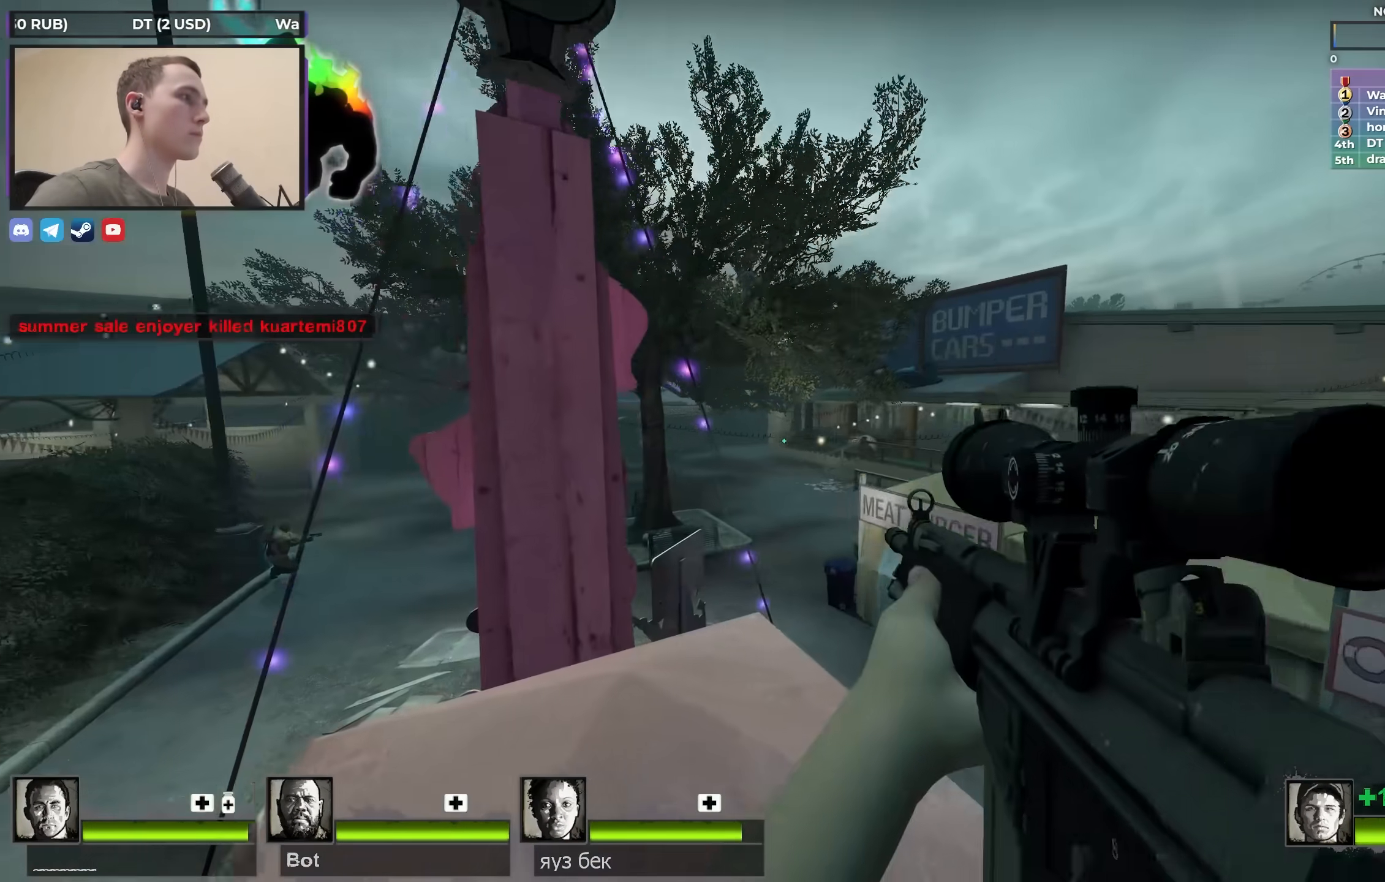
{"keys": ["shift"], "events": [[17, "w", "up"], [67, "a", "down"], [67, "f", "down"], [67, "shift", "down"], [167, "a", "up"], [217, "f", "up"]]}
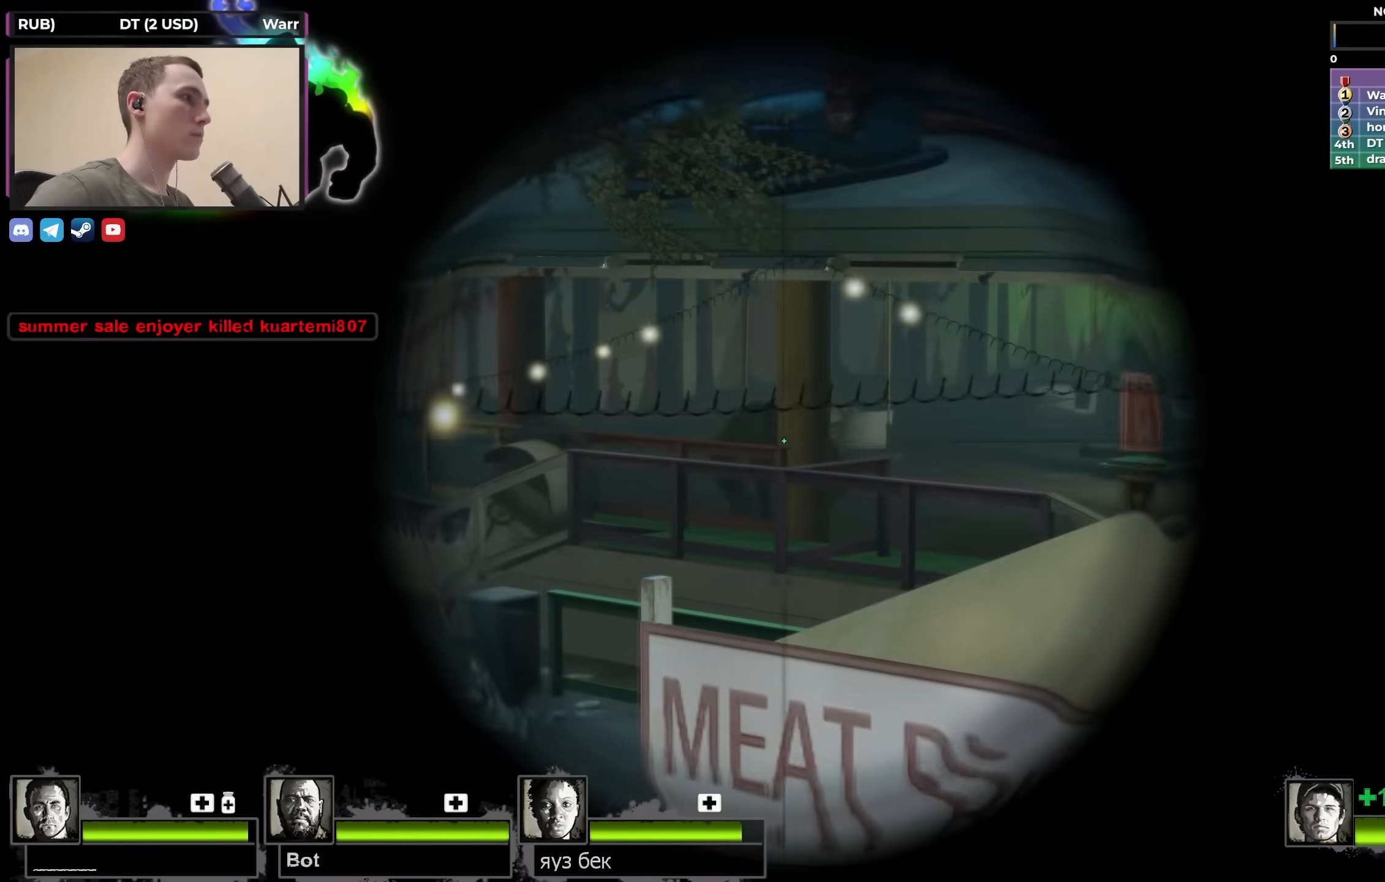
{"keys": ["shift"], "events": []}
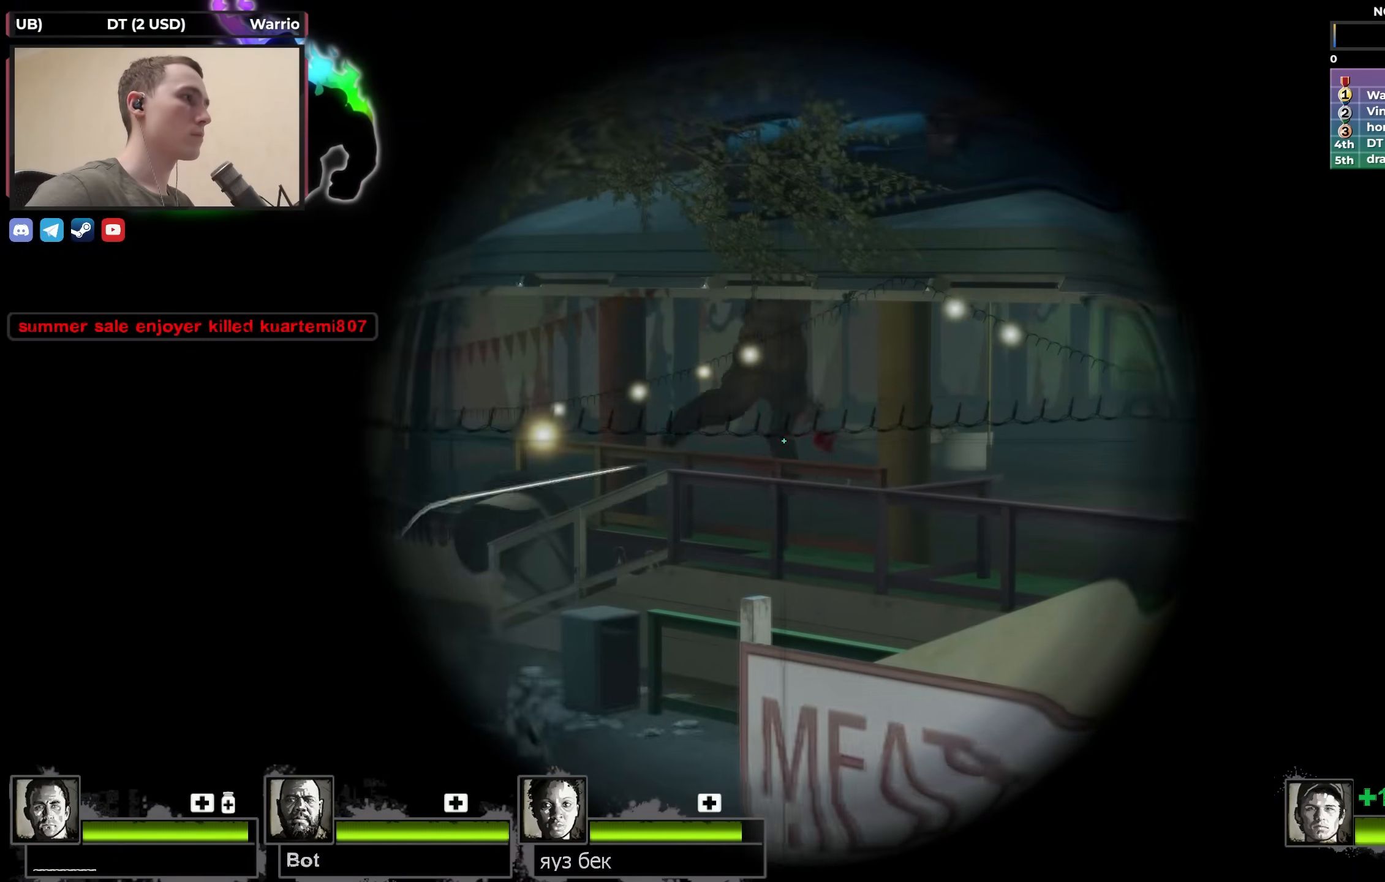
{"keys": ["s"], "events": [[333, "f", "down"], [333, "shift", "up"], [383, "s", "down"], [433, "f", "up"]]}
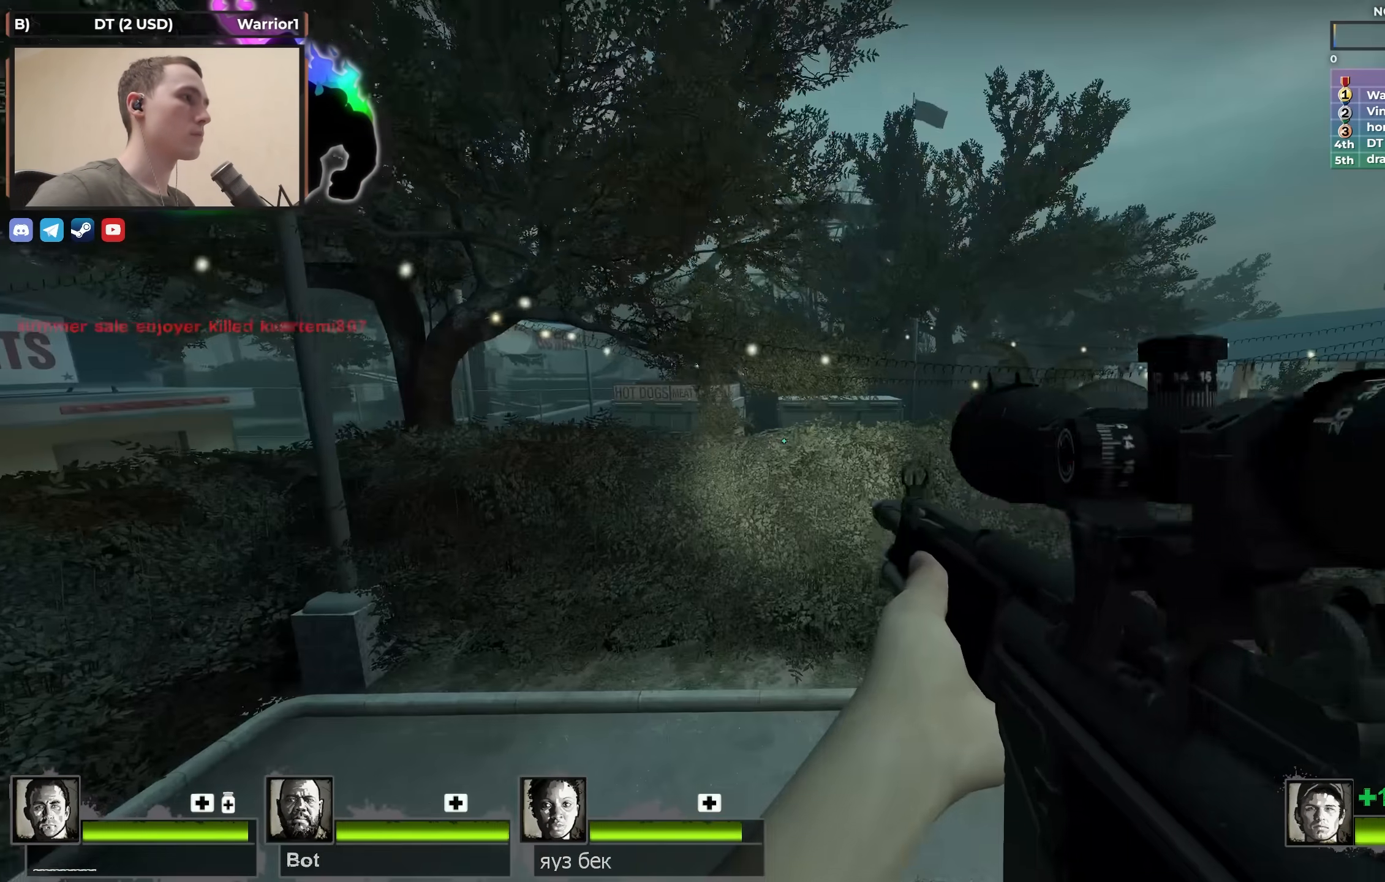
{"keys": [], "events": [[67, "s", "up"]]}
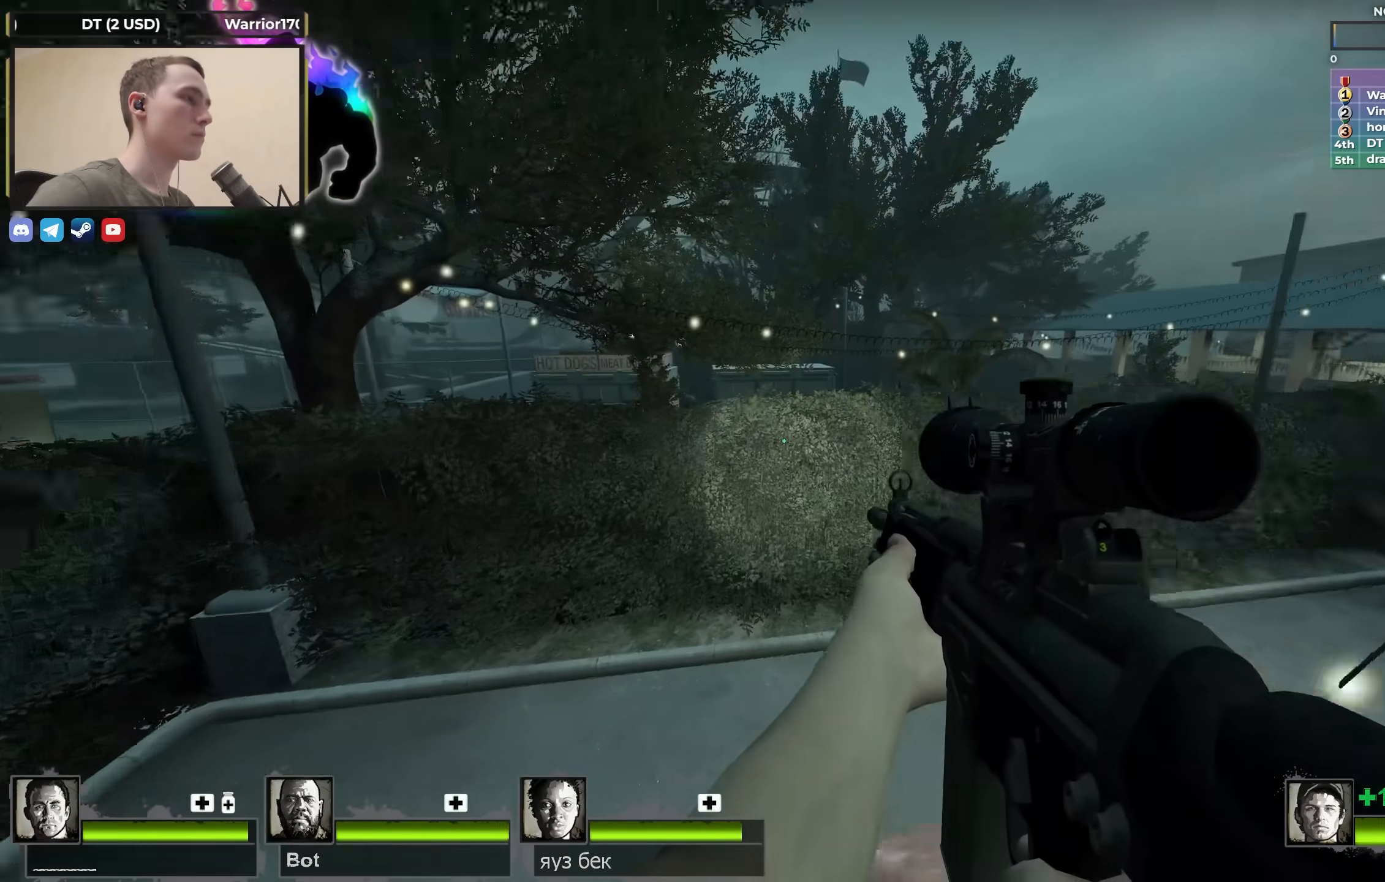
{"keys": ["shift"], "events": [[183, "f", "down"], [233, "shift", "down"], [383, "f", "up"]]}